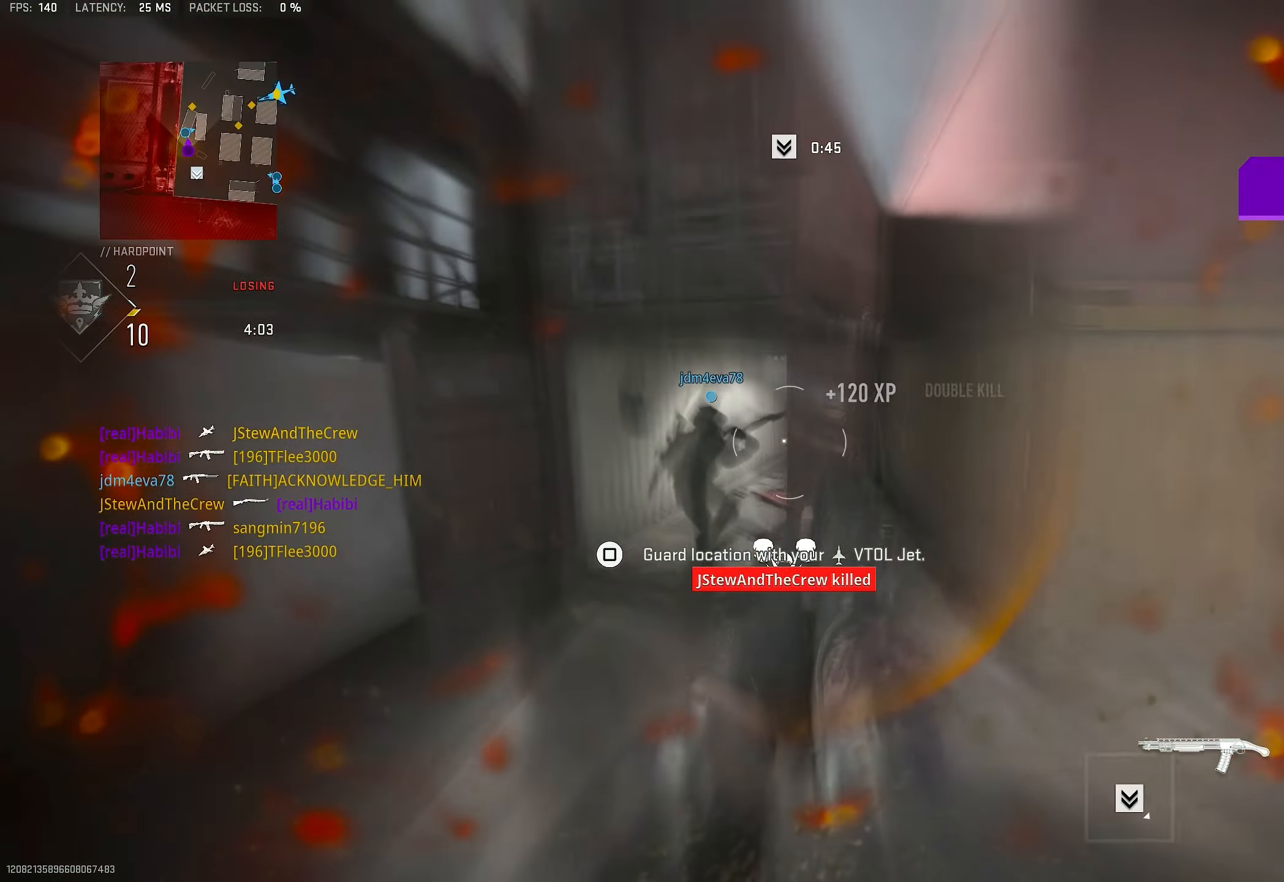
Gameplay with a controller (PlayStation layout); each line is a JSON object with the inputs held at the frame after it. "events" lists button and stick changes between this image and that frame as [ms after this image, input, new state], when the widget could be followed in between.
{"buttons": [], "left_stick": "left", "right_stick": "up-right", "events": [[16, "right_stick", "center"], [83, "CROSS", "down"], [183, "CROSS", "up"], [316, "left_stick", "left"], [483, "right_stick", "up-right"]]}
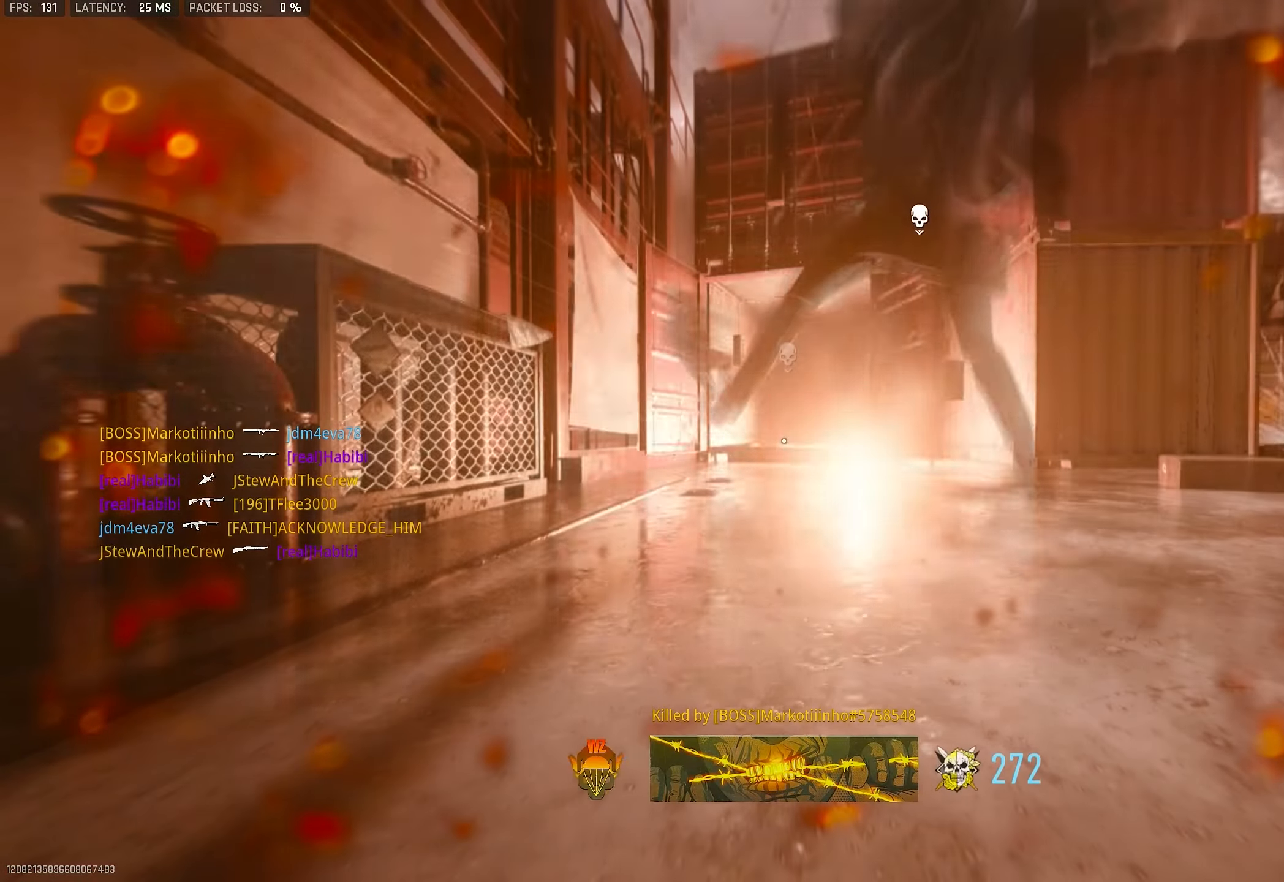
{"buttons": [], "left_stick": "down", "right_stick": "center", "events": [[83, "left_stick", "up"], [250, "left_stick", "up-right"], [316, "right_stick", "center"], [383, "left_stick", "down-right"], [483, "left_stick", "down"]]}
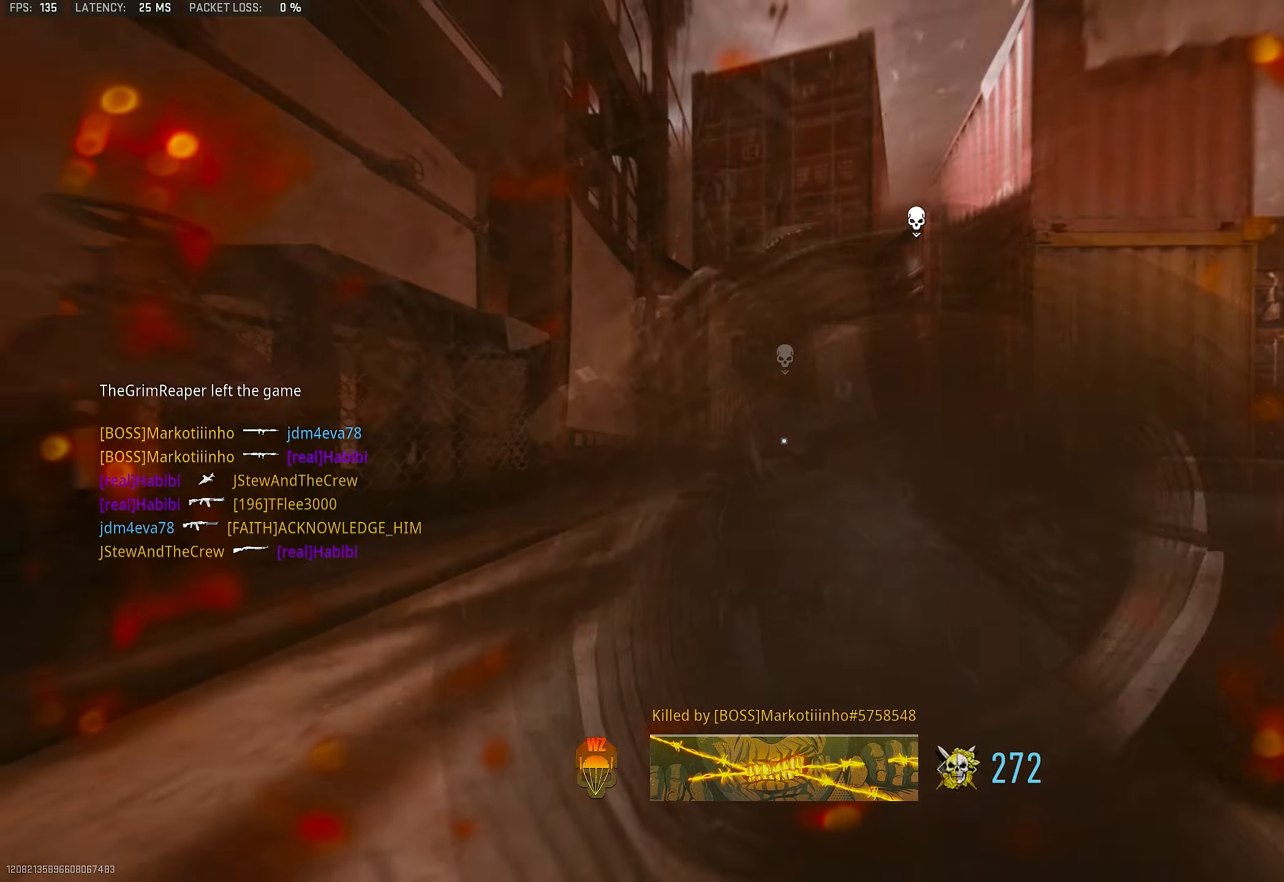
{"buttons": ["SQUARE"], "left_stick": "up", "right_stick": "center", "events": [[16, "SQUARE", "down"], [16, "left_stick", "down-left"], [50, "SQUARE", "up"], [116, "SQUARE", "down"], [250, "SQUARE", "up"], [250, "left_stick", "up-left"], [350, "L3", "down"], [350, "SQUARE", "down"], [383, "SQUARE", "up"], [450, "L3", "up"], [450, "SQUARE", "down"], [450, "left_stick", "up"]]}
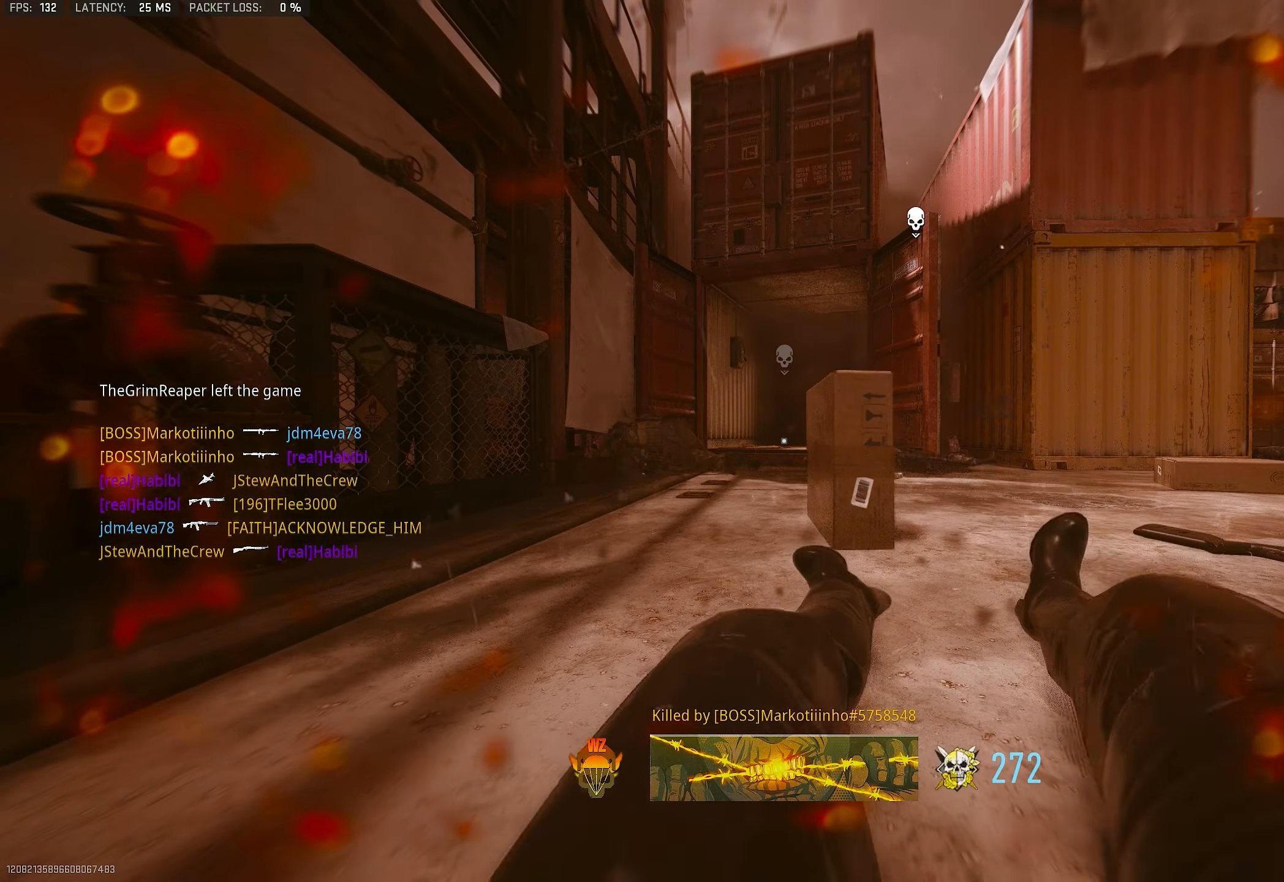
{"buttons": [], "left_stick": "up-left", "right_stick": "center", "events": [[16, "SQUARE", "up"], [50, "SQUARE", "down"], [150, "SQUARE", "up"], [183, "SQUARE", "down"], [216, "SQUARE", "up"], [216, "left_stick", "down-left"], [283, "SQUARE", "down"], [383, "SQUARE", "up"], [450, "left_stick", "up-left"]]}
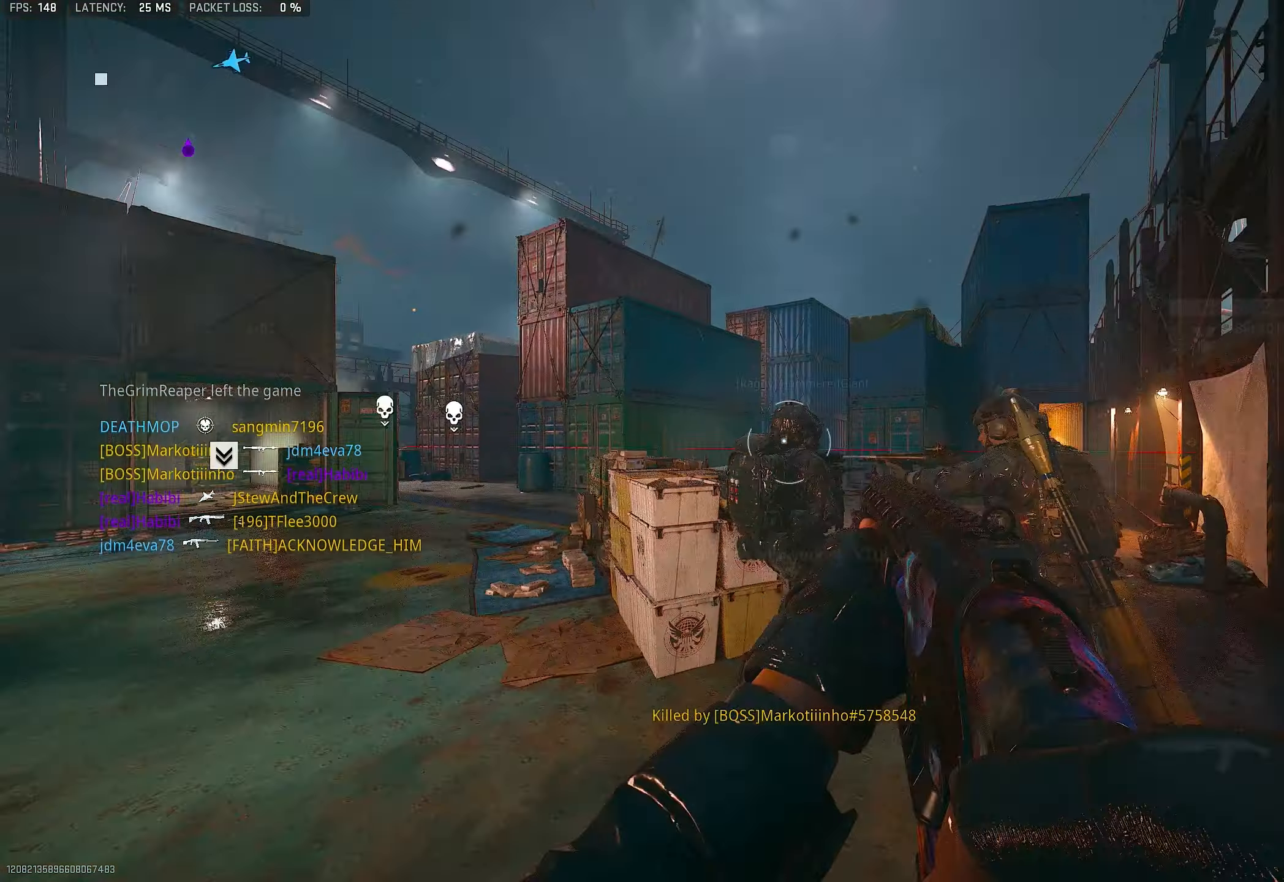
{"buttons": [], "left_stick": "up", "right_stick": "center", "events": [[16, "L3", "down"], [83, "SQUARE", "down"], [116, "SQUARE", "up"], [150, "L3", "up"], [150, "left_stick", "up"], [183, "SQUARE", "down"], [216, "SQUARE", "up"], [283, "SQUARE", "down"], [350, "SQUARE", "up"], [383, "L3", "down"], [483, "L3", "up"]]}
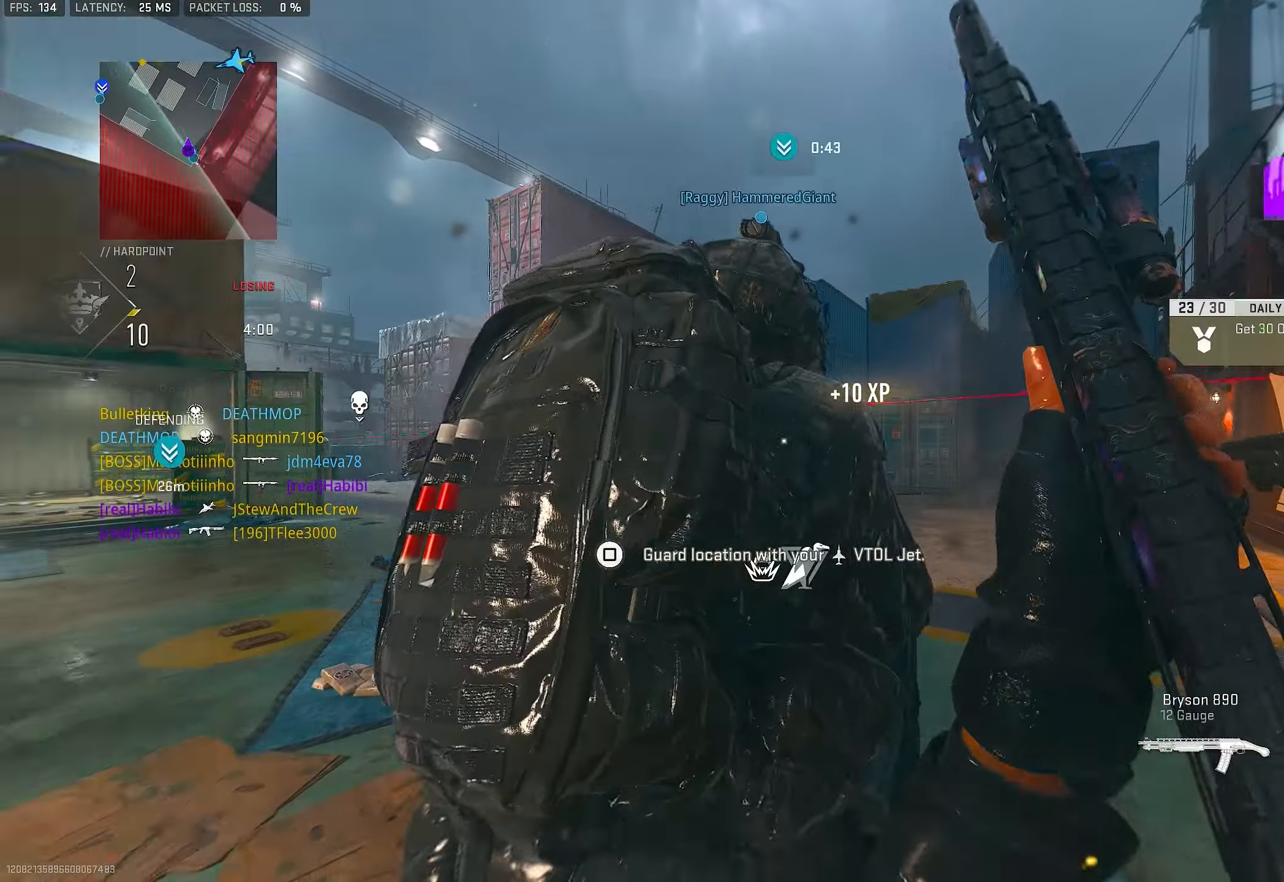
{"buttons": [], "left_stick": "up-right", "right_stick": "center", "events": [[417, "left_stick", "up-right"]]}
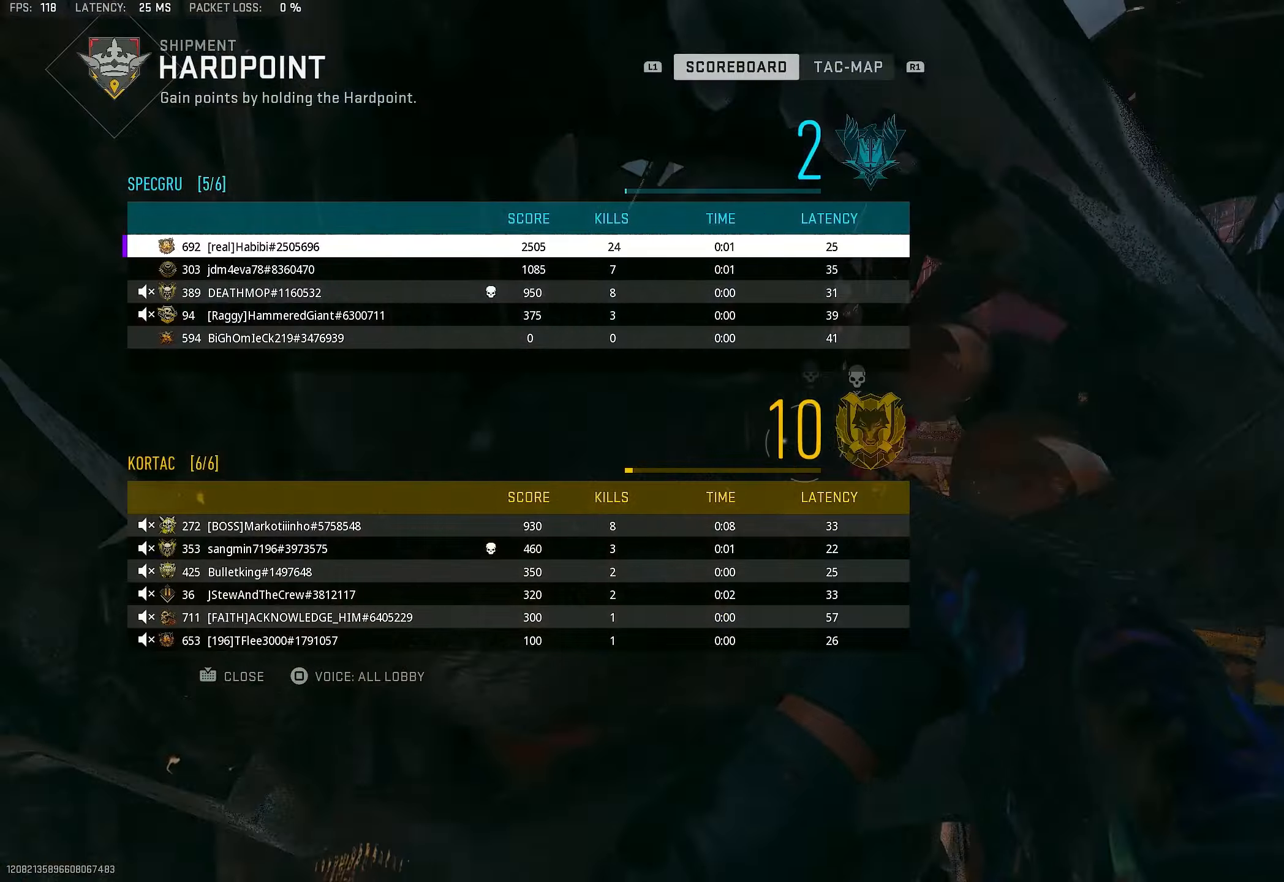
{"buttons": [], "left_stick": "up-left", "right_stick": "center", "events": [[17, "right_stick", "down-right"], [83, "TOUCHPAD", "down"], [117, "left_stick", "left"], [150, "TOUCHPAD", "up"], [150, "right_stick", "left"], [317, "left_stick", "up-left"], [383, "TOUCHPAD", "down"], [483, "TOUCHPAD", "up"], [483, "right_stick", "center"]]}
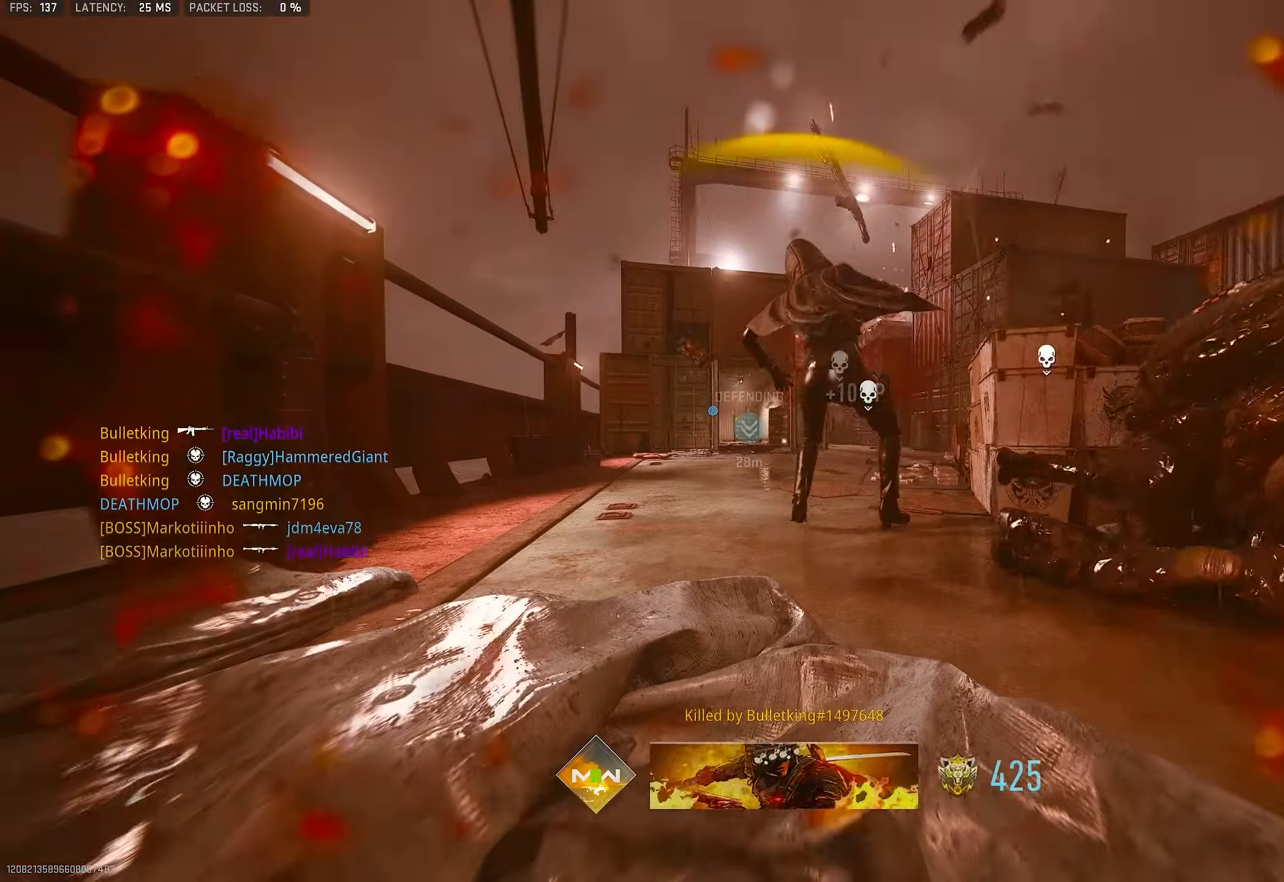
{"buttons": ["L2"], "left_stick": "up-left", "right_stick": "center", "events": [[50, "L3", "down"], [117, "right_stick", "left"], [217, "L3", "up"], [217, "right_stick", "right"], [417, "CROSS", "down"], [417, "L2", "down"], [450, "right_stick", "center"], [483, "CROSS", "up"]]}
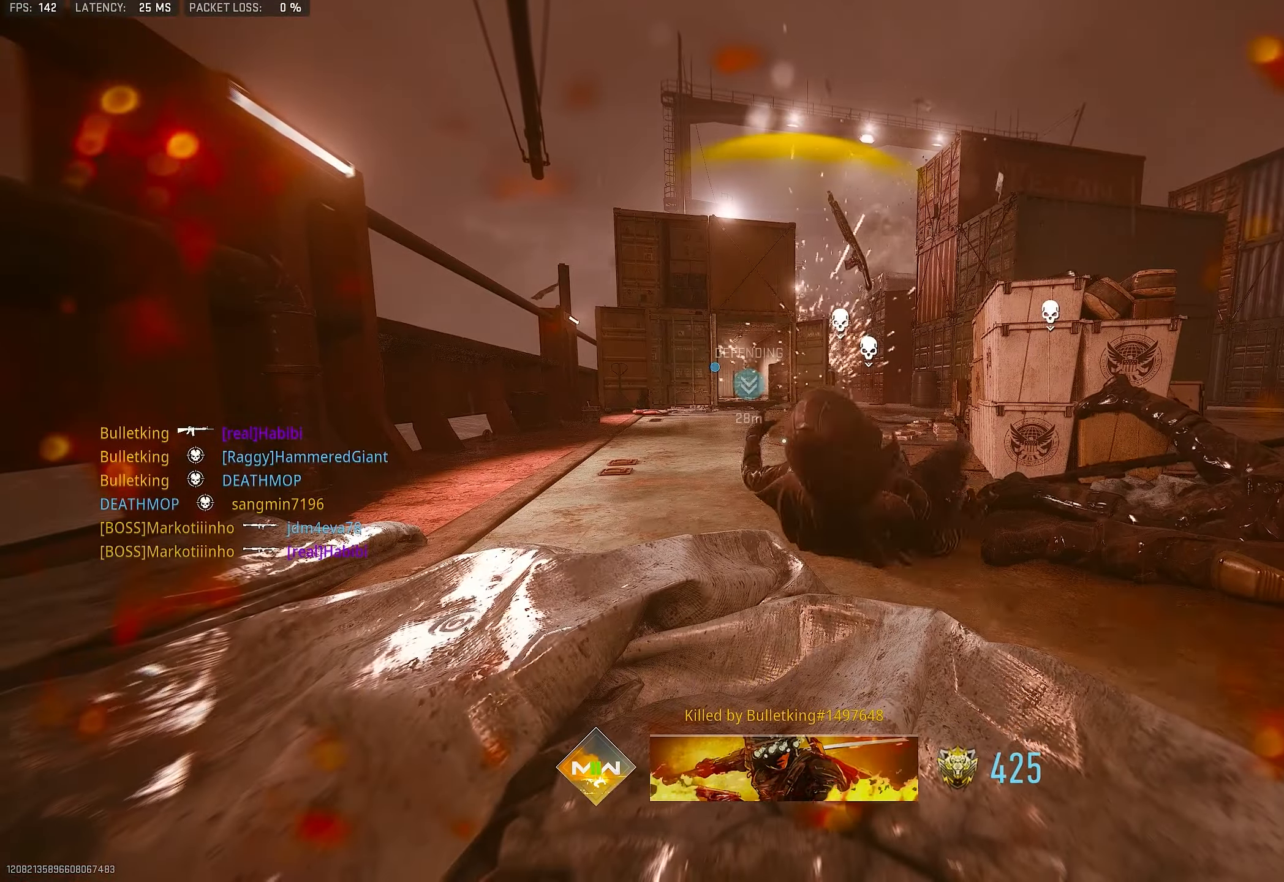
{"buttons": ["L3"], "left_stick": "up-left", "right_stick": "center", "events": [[50, "L2", "up"], [117, "left_stick", "left"], [150, "SQUARE", "down"], [217, "SQUARE", "up"], [283, "SQUARE", "down"], [350, "SQUARE", "up"], [383, "SQUARE", "down"], [383, "left_stick", "up-left"], [417, "L3", "down"], [417, "SQUARE", "up"]]}
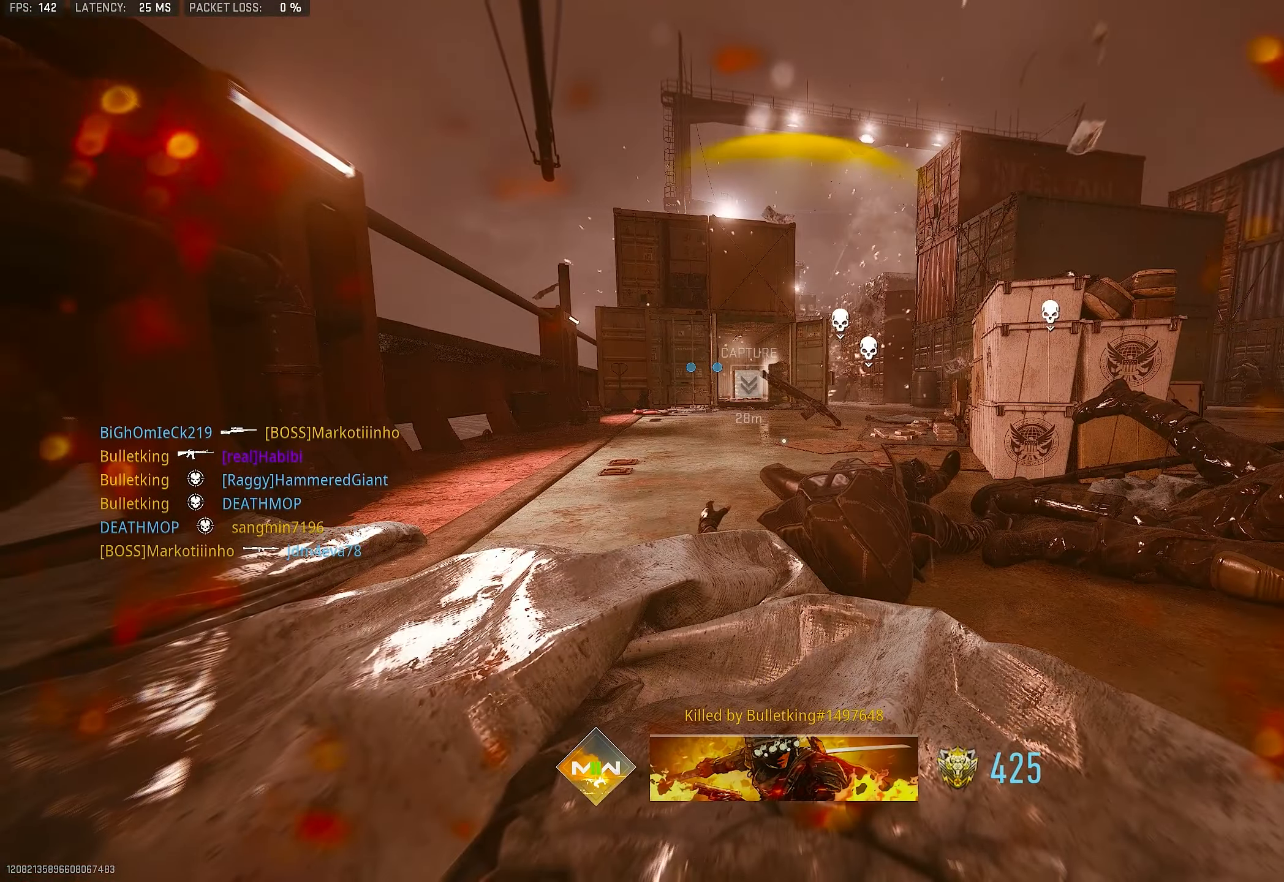
{"buttons": [], "left_stick": "up-left", "right_stick": "center", "events": [[17, "SQUARE", "down"], [50, "L3", "up"], [50, "left_stick", "up"], [83, "SQUARE", "up"], [117, "SQUARE", "down"], [183, "SQUARE", "up"], [183, "left_stick", "down-right"], [217, "SQUARE", "down"], [250, "SQUARE", "up"], [250, "left_stick", "down-left"], [350, "SQUARE", "down"], [417, "SQUARE", "up"], [417, "left_stick", "up-left"]]}
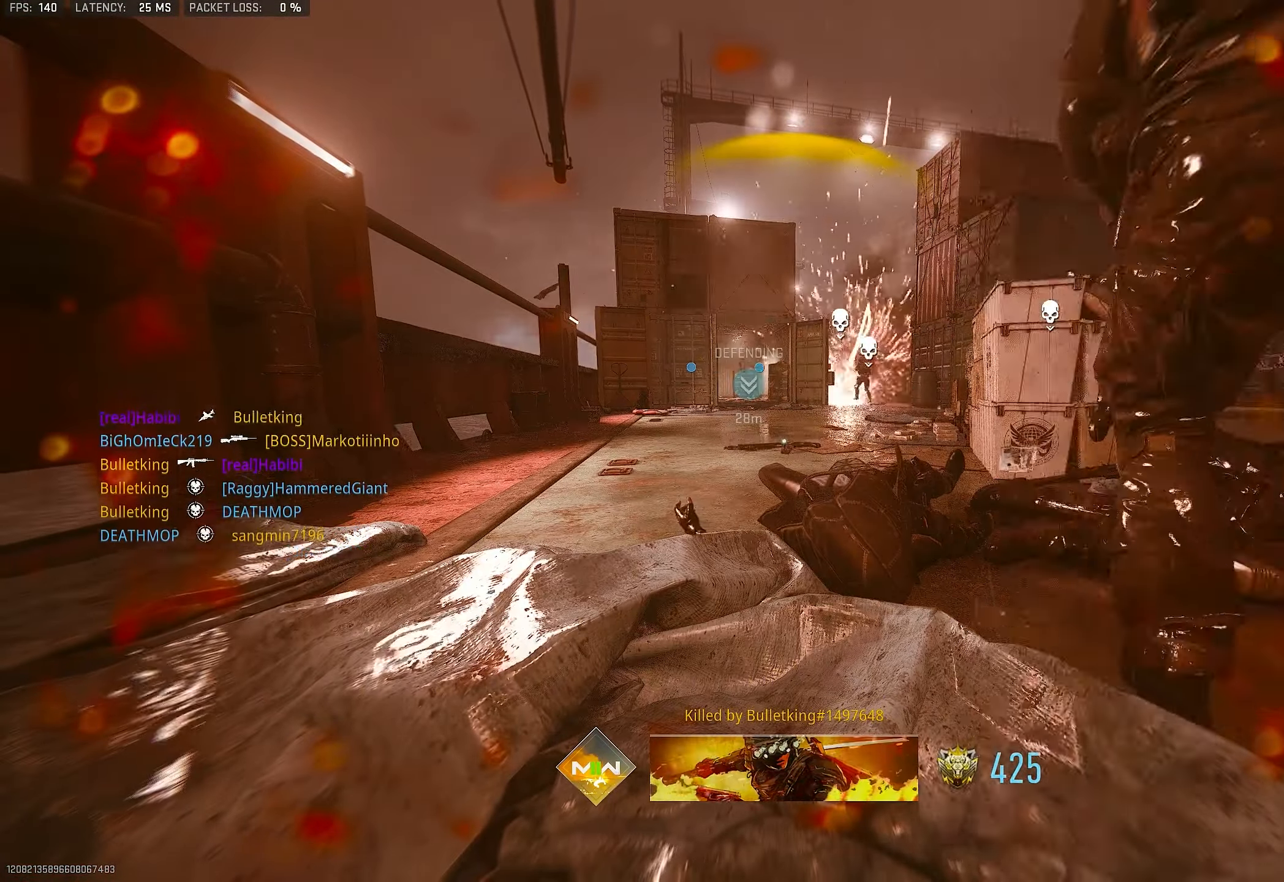
{"buttons": [], "left_stick": "up-left", "right_stick": "center", "events": [[17, "L3", "down"], [83, "L3", "up"], [83, "SQUARE", "down"], [117, "SQUARE", "up"], [317, "L3", "down"], [317, "SQUARE", "down"], [350, "SQUARE", "up"], [417, "L3", "up"], [417, "SQUARE", "down"], [483, "SQUARE", "up"]]}
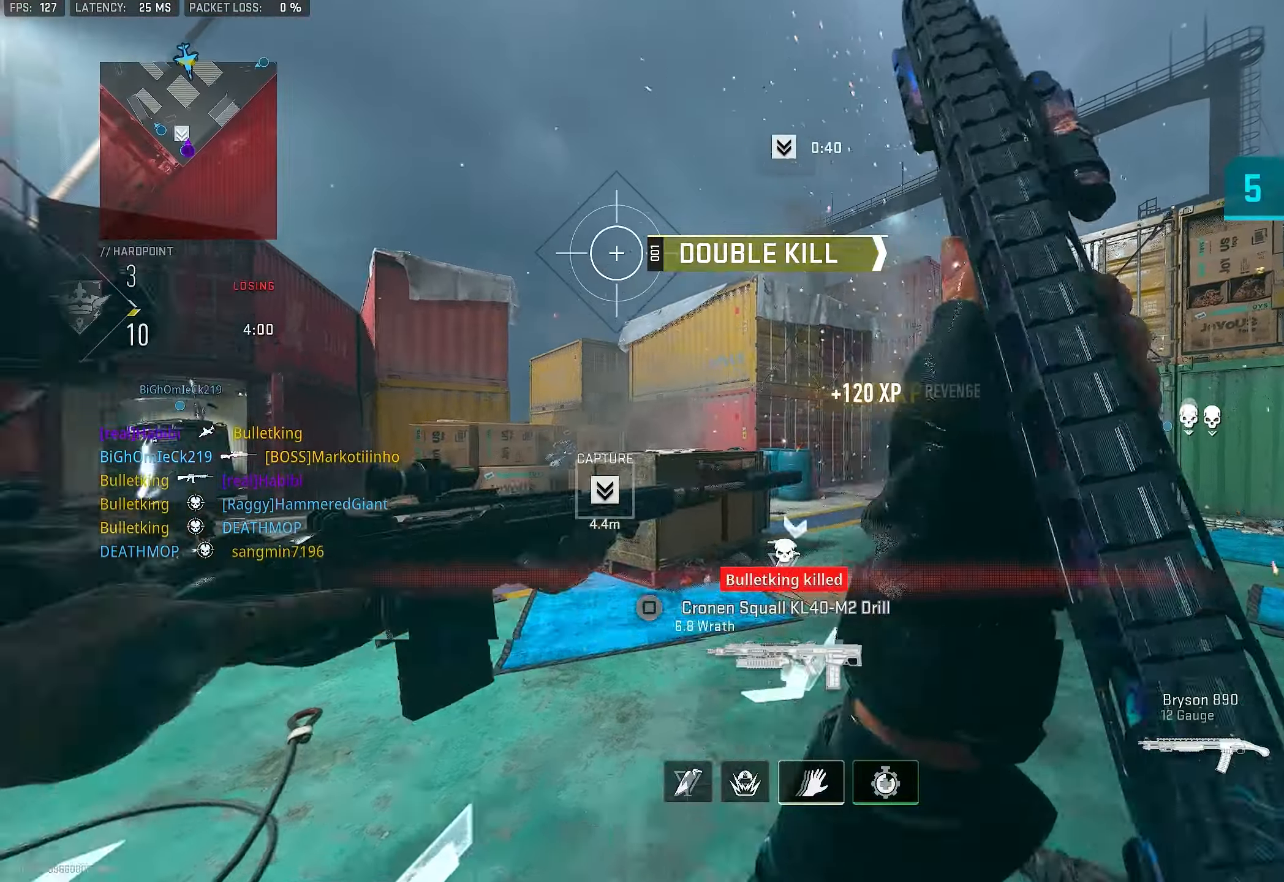
{"buttons": [], "left_stick": "up-right", "right_stick": "center", "events": [[83, "L3", "down"], [217, "L3", "up"], [233, "left_stick", "up"], [417, "left_stick", "up-right"]]}
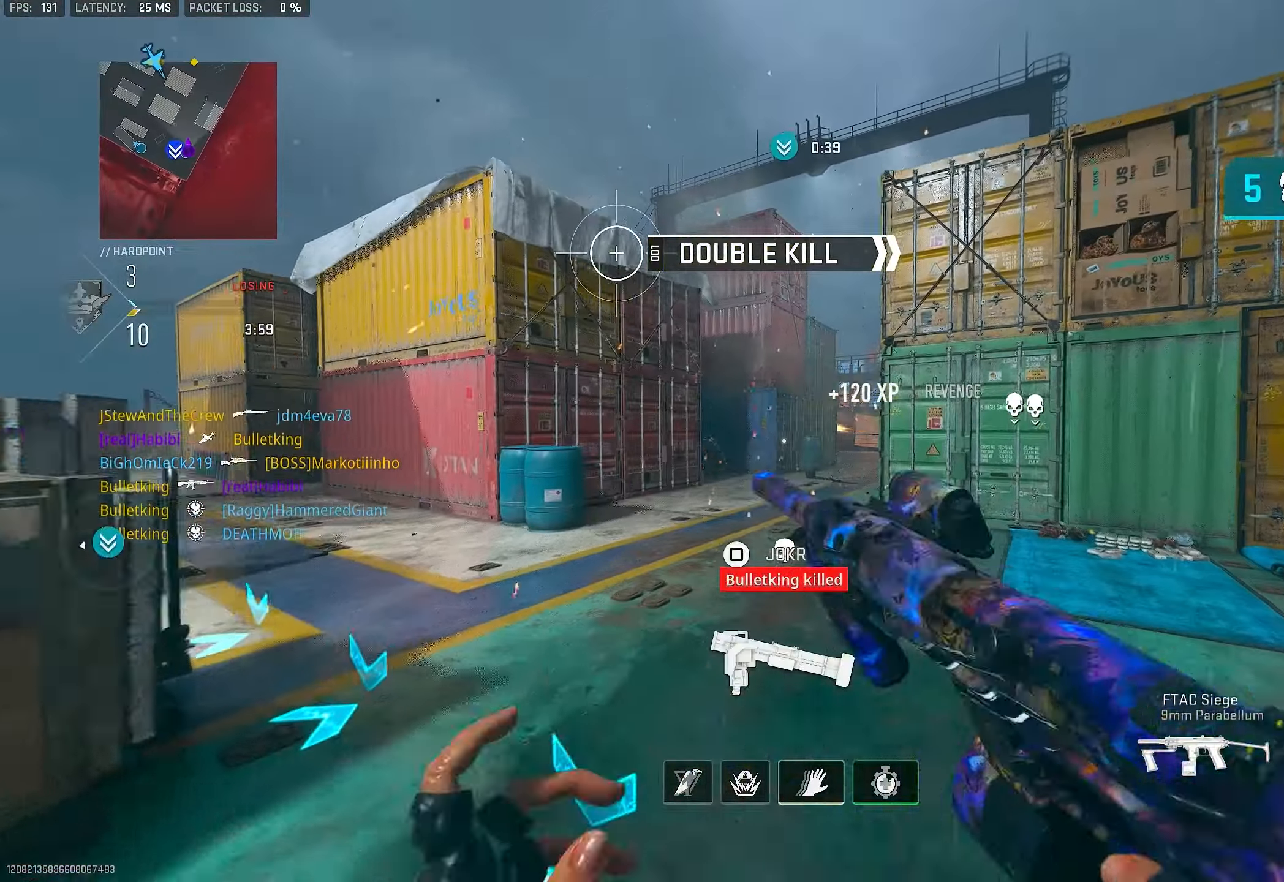
{"buttons": ["L3"], "left_stick": "up", "right_stick": "center", "events": [[83, "right_stick", "down-right"], [150, "L3", "down"], [150, "left_stick", "up"], [183, "right_stick", "center"], [217, "L3", "up"], [250, "TRIANGLE", "down"], [283, "TRIANGLE", "up"], [483, "L3", "down"]]}
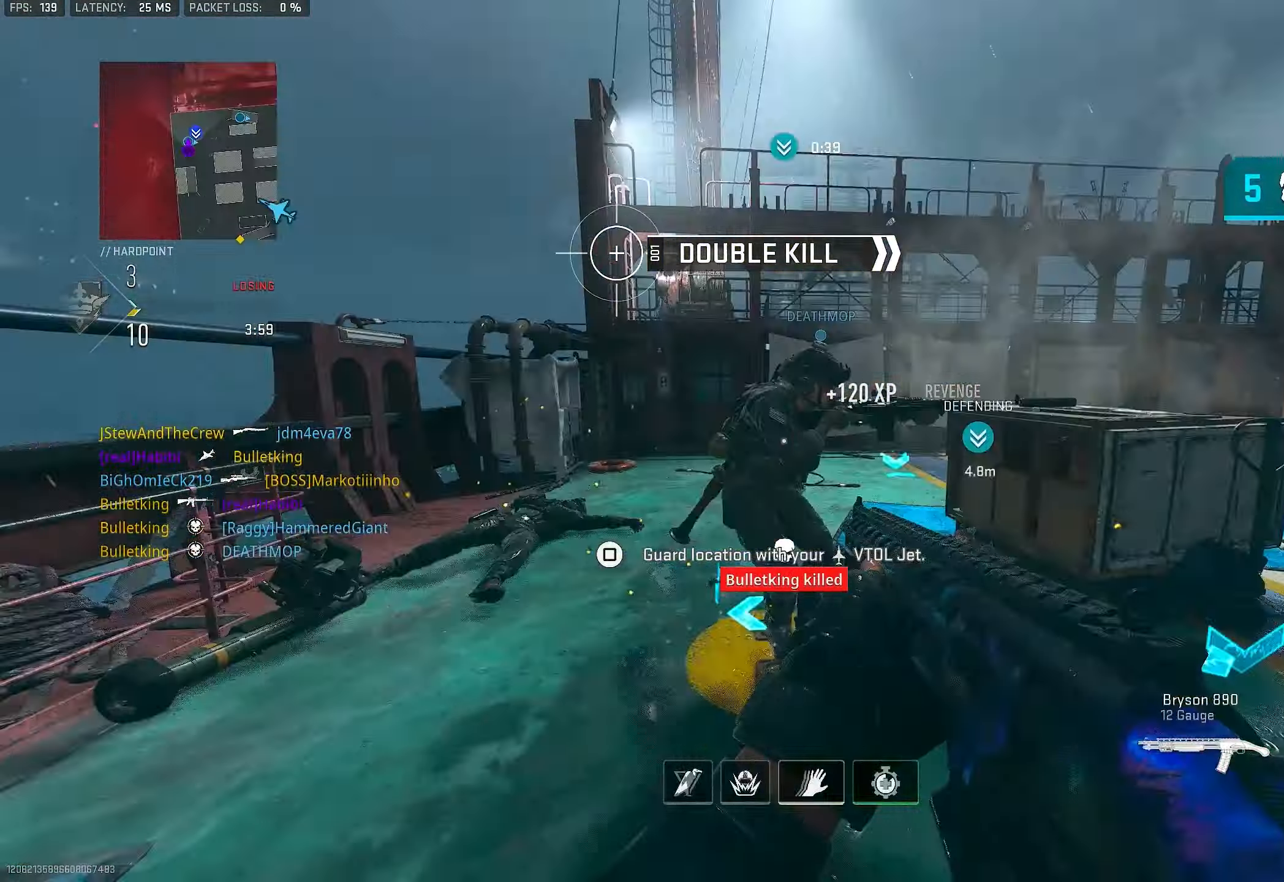
{"buttons": [], "left_stick": "down", "right_stick": "right", "events": [[17, "right_stick", "down-left"], [117, "L3", "up"], [117, "left_stick", "right"], [117, "right_stick", "left"], [250, "left_stick", "down"], [383, "right_stick", "right"]]}
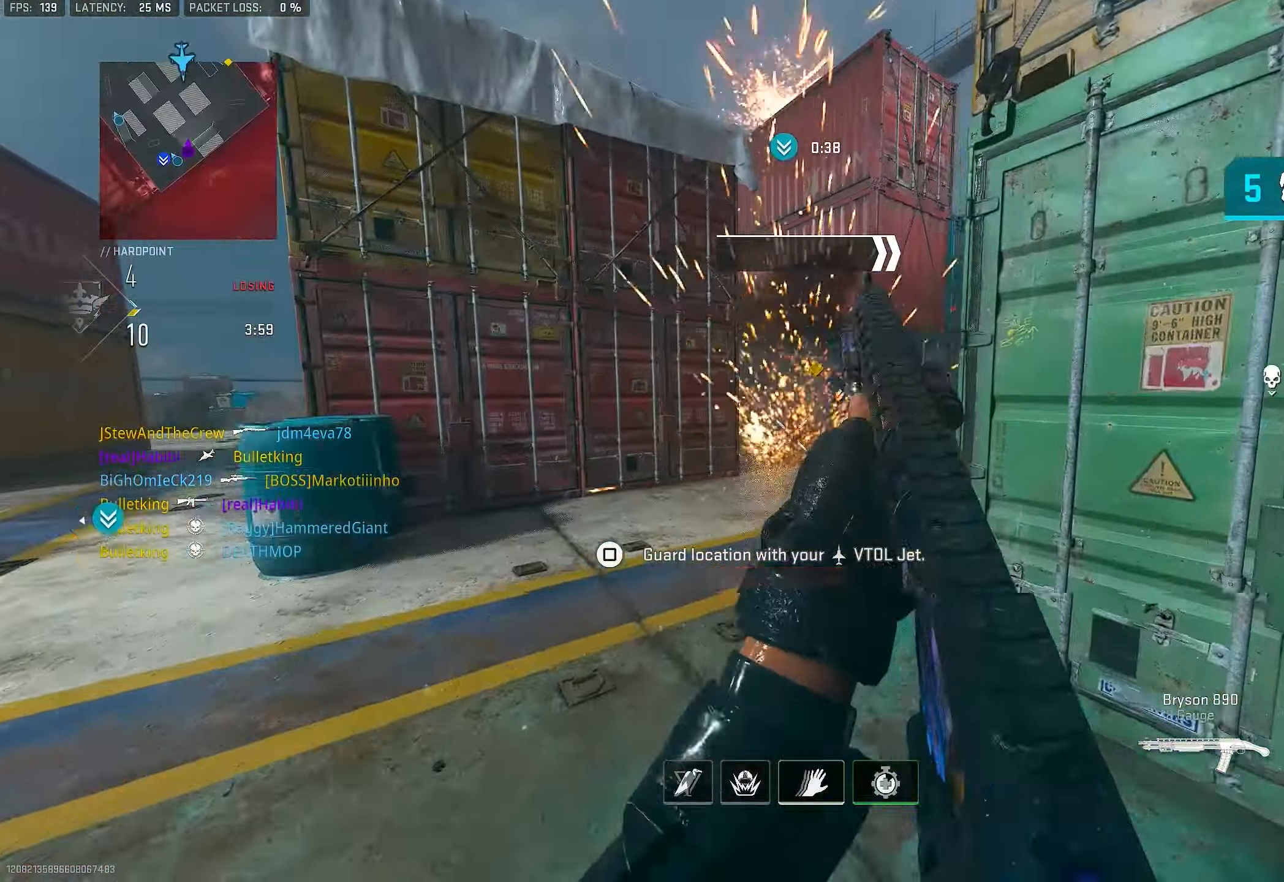
{"buttons": [], "left_stick": "up", "right_stick": "center", "events": [[17, "left_stick", "down-right"], [150, "left_stick", "up-right"], [217, "L3", "down"], [217, "left_stick", "up"], [283, "right_stick", "center"], [317, "L3", "up"]]}
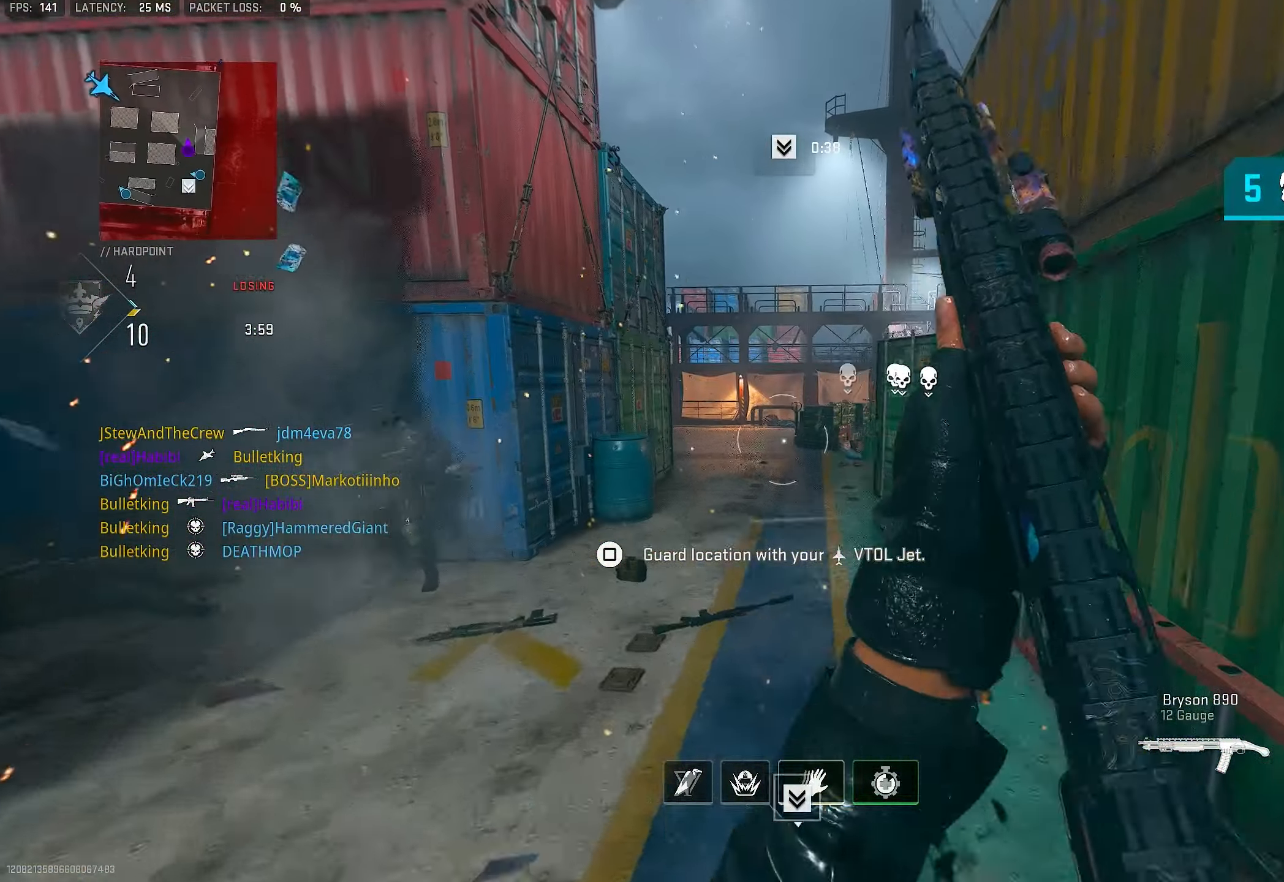
{"buttons": [], "left_stick": "up", "right_stick": "center", "events": [[50, "right_stick", "right"], [317, "CROSS", "down"], [317, "right_stick", "center"], [383, "CROSS", "up"]]}
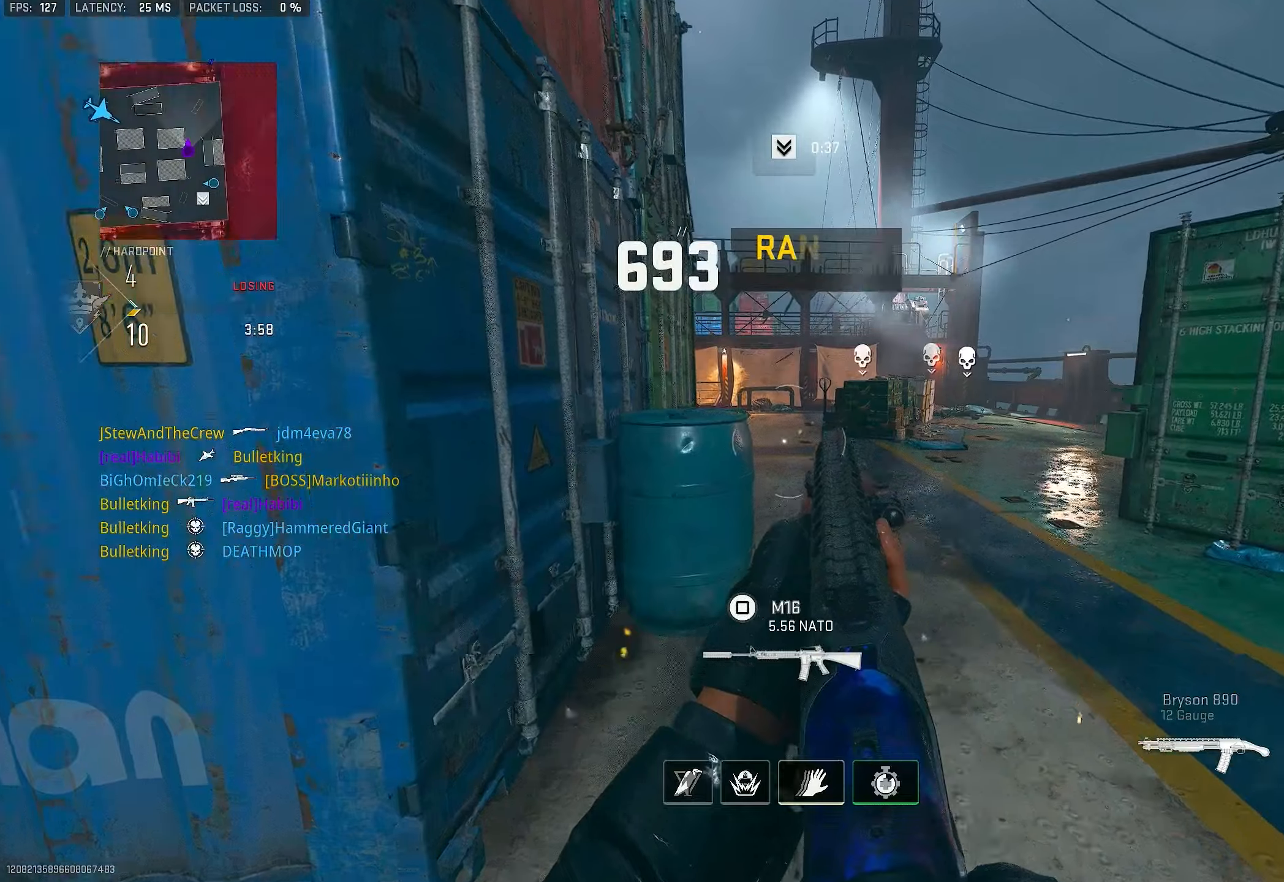
{"buttons": [], "left_stick": "up-right", "right_stick": "center", "events": [[300, "left_stick", "up-right"], [384, "L3", "down"], [484, "L3", "up"]]}
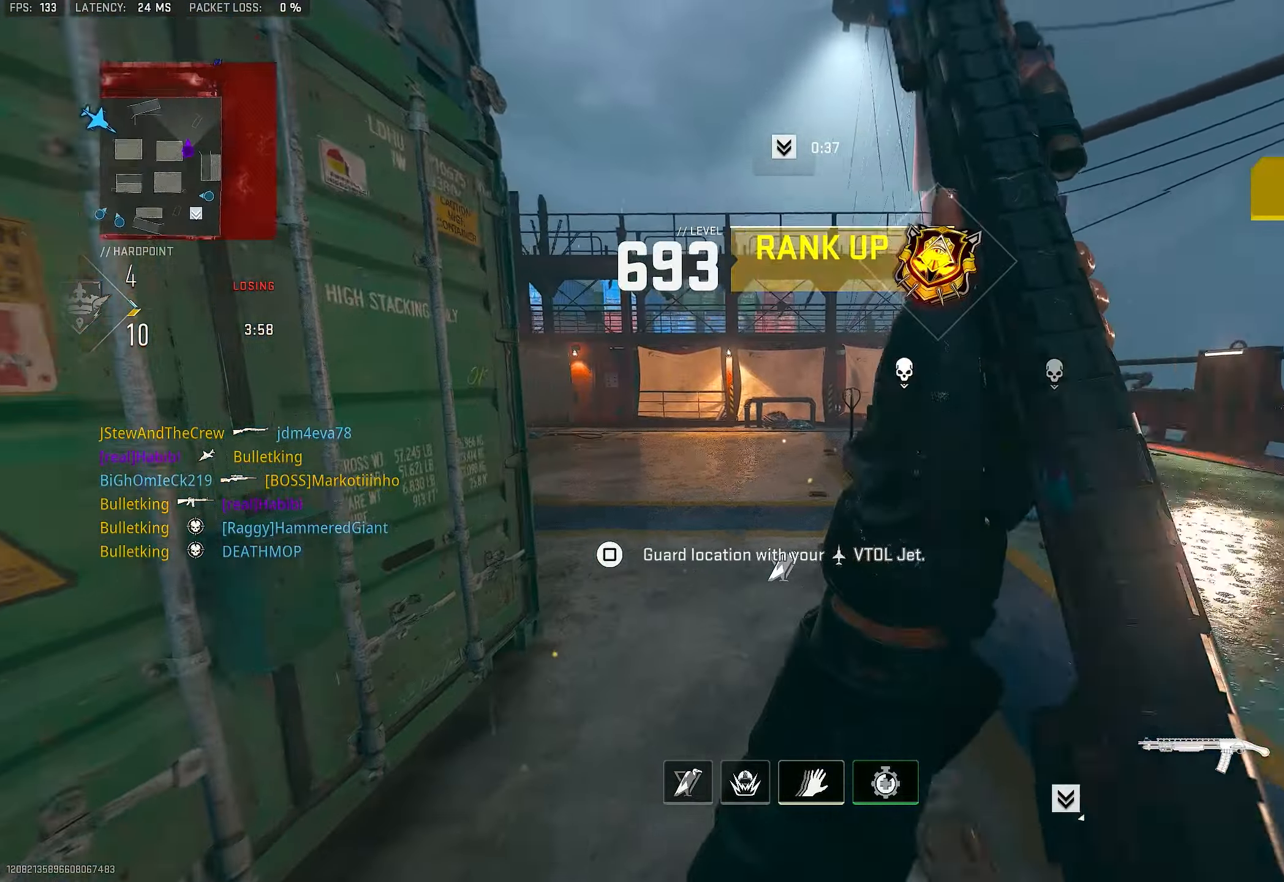
{"buttons": [], "left_stick": "up", "right_stick": "center", "events": [[150, "left_stick", "up"], [317, "right_stick", "left"], [484, "right_stick", "center"]]}
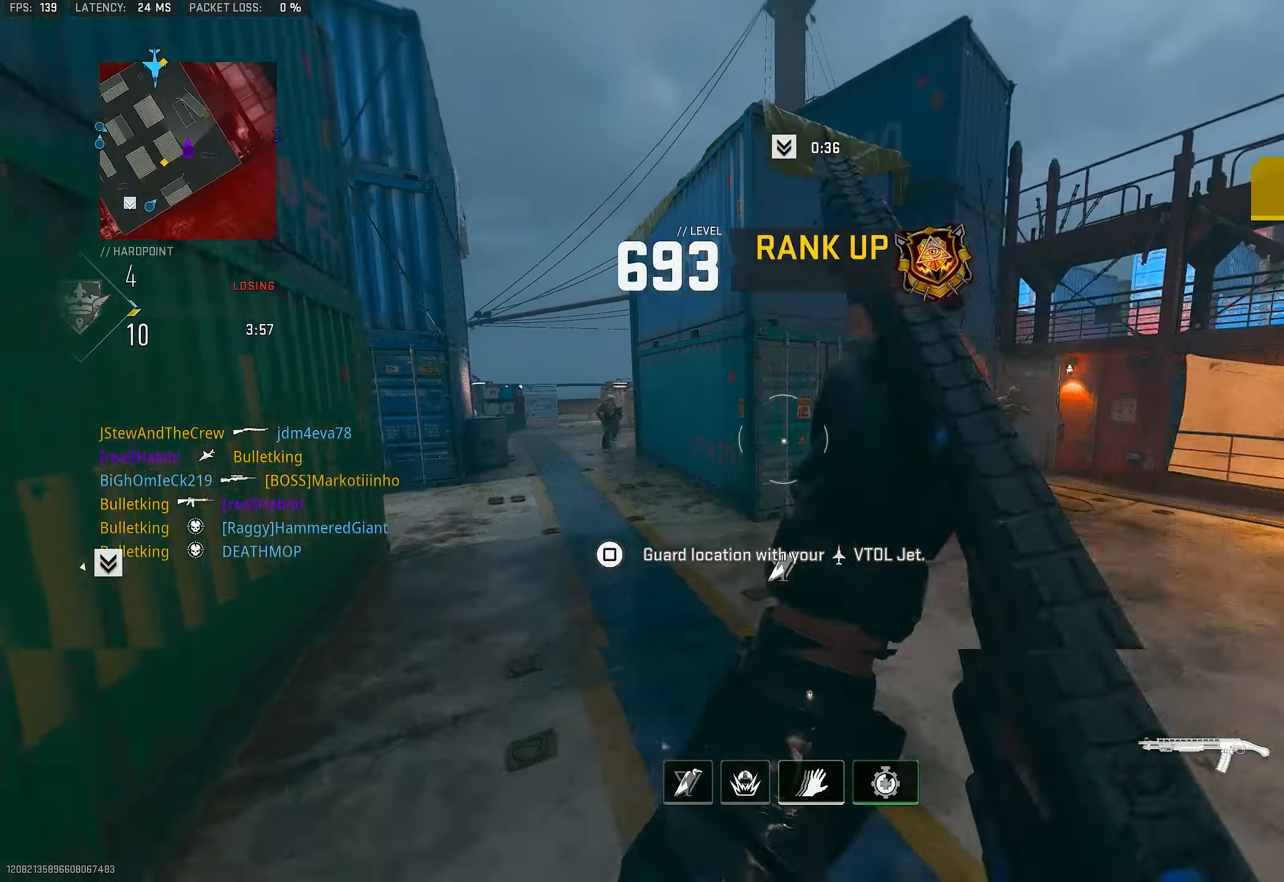
{"buttons": [], "left_stick": "up", "right_stick": "right", "events": [[150, "right_stick", "left"], [317, "CROSS", "down"], [350, "right_stick", "right"], [417, "CROSS", "up"]]}
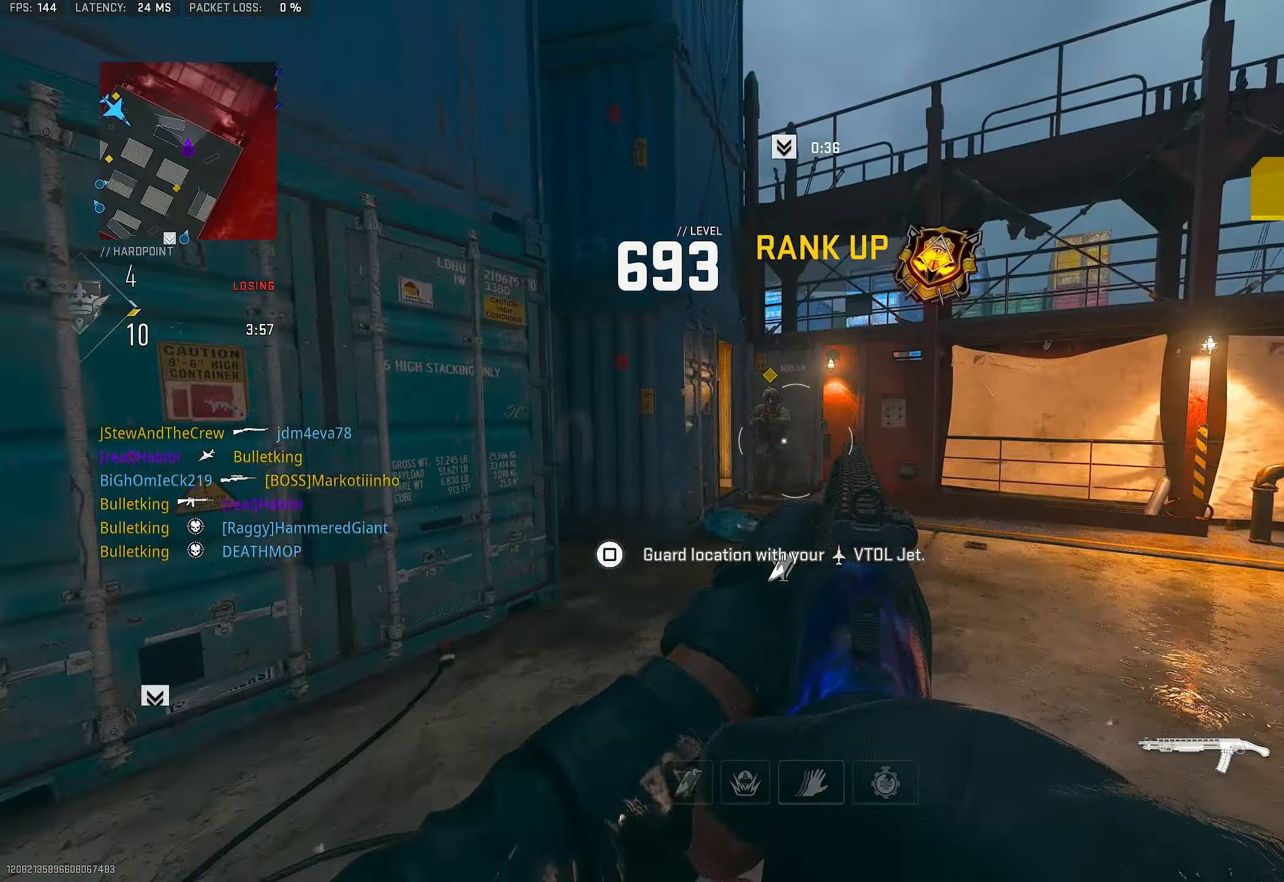
{"buttons": ["R1", "L3"], "left_stick": "up", "right_stick": "up-left", "events": [[17, "L1", "down"], [84, "right_stick", "center"], [284, "right_stick", "up-left"], [384, "R1", "down"], [484, "L1", "up"], [484, "L3", "down"]]}
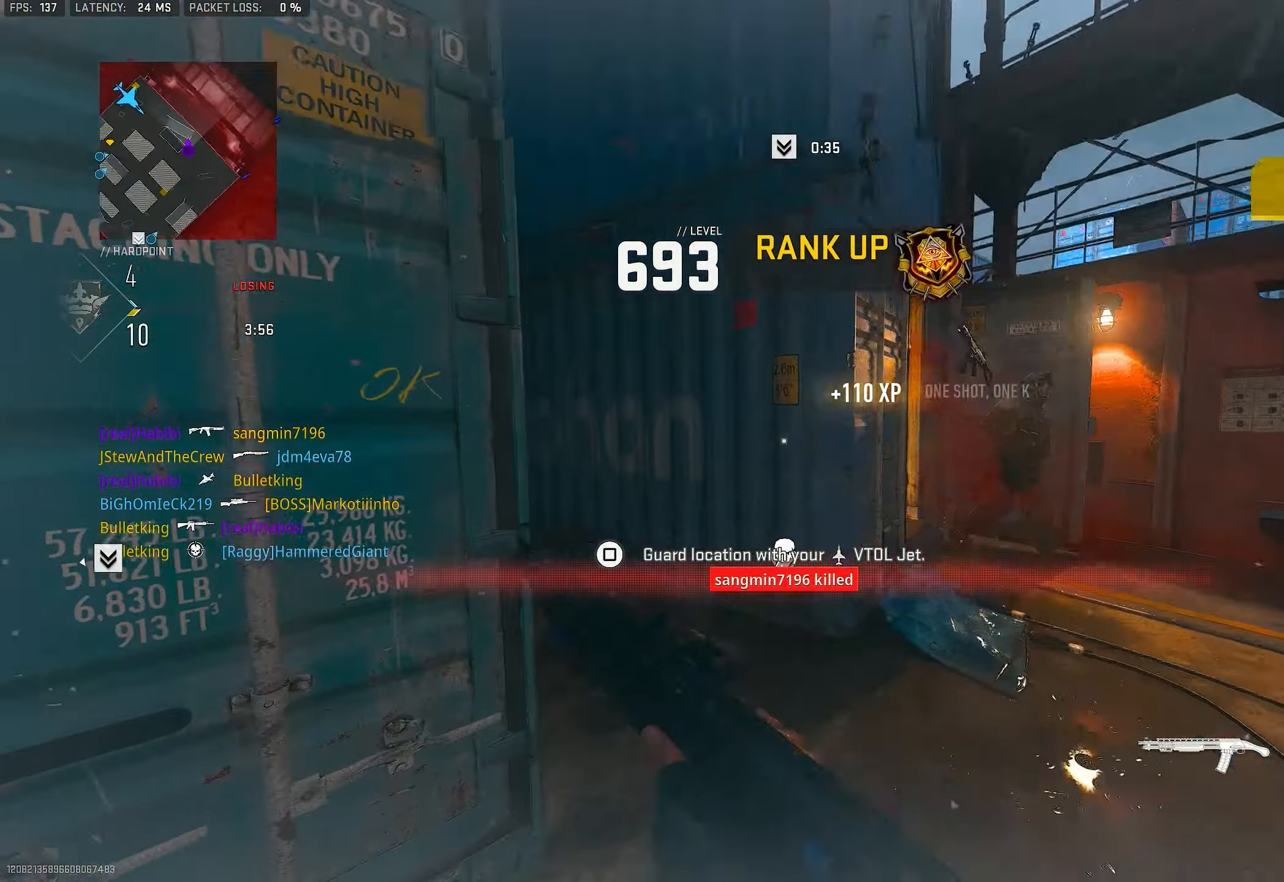
{"buttons": [], "left_stick": "left", "right_stick": "left", "events": [[17, "R1", "up"], [17, "right_stick", "down"], [117, "L3", "up"], [117, "right_stick", "center"], [184, "L3", "down"], [284, "L3", "up"], [284, "right_stick", "down-left"], [350, "right_stick", "left"], [417, "left_stick", "left"]]}
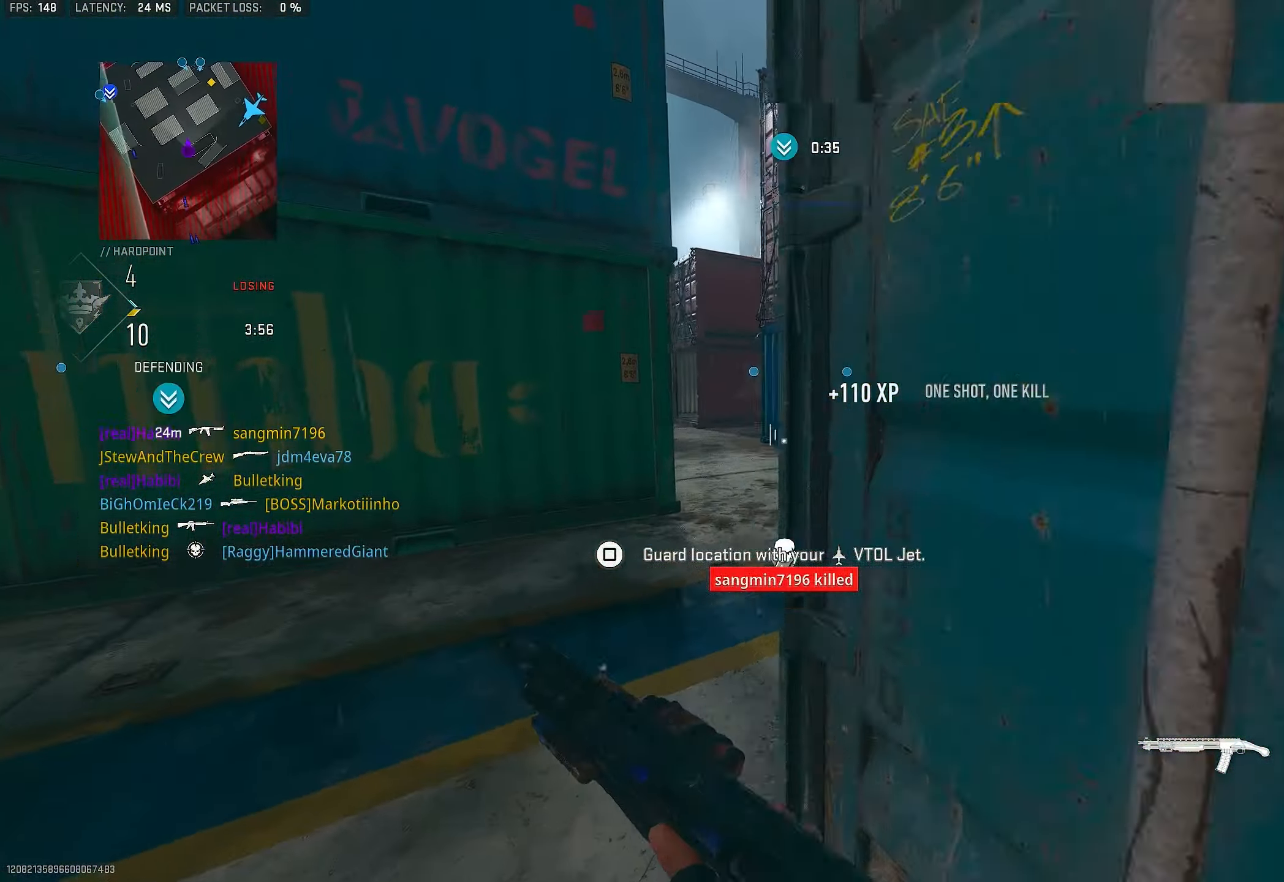
{"buttons": [], "left_stick": "up-left", "right_stick": "right", "events": [[50, "left_stick", "up-left"], [117, "L3", "down"], [117, "right_stick", "center"], [417, "right_stick", "right"], [450, "L3", "up"]]}
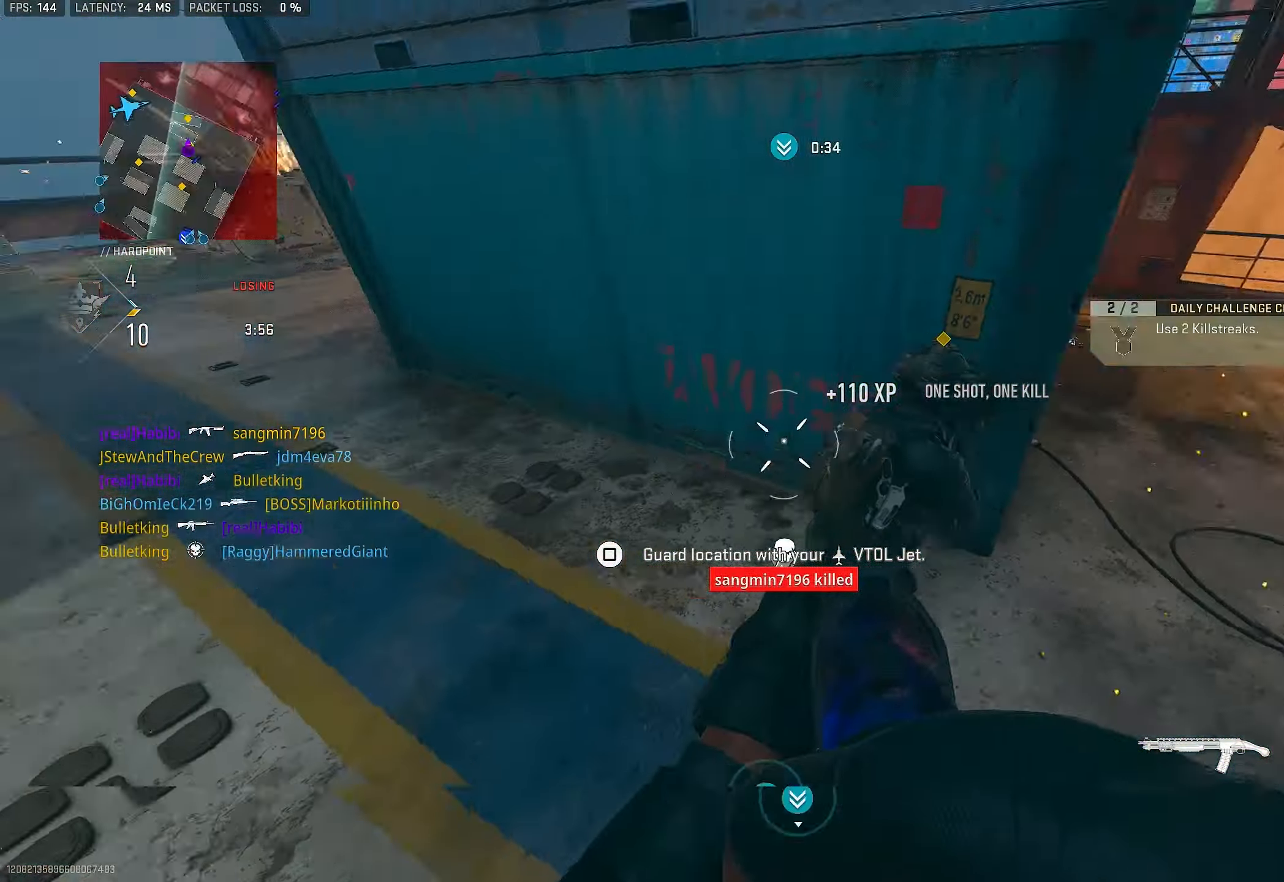
{"buttons": [], "left_stick": "down-left", "right_stick": "center", "events": [[184, "CROSS", "down"], [184, "right_stick", "down-right"], [250, "CROSS", "up"], [350, "left_stick", "down-left"], [350, "right_stick", "right"], [484, "right_stick", "center"]]}
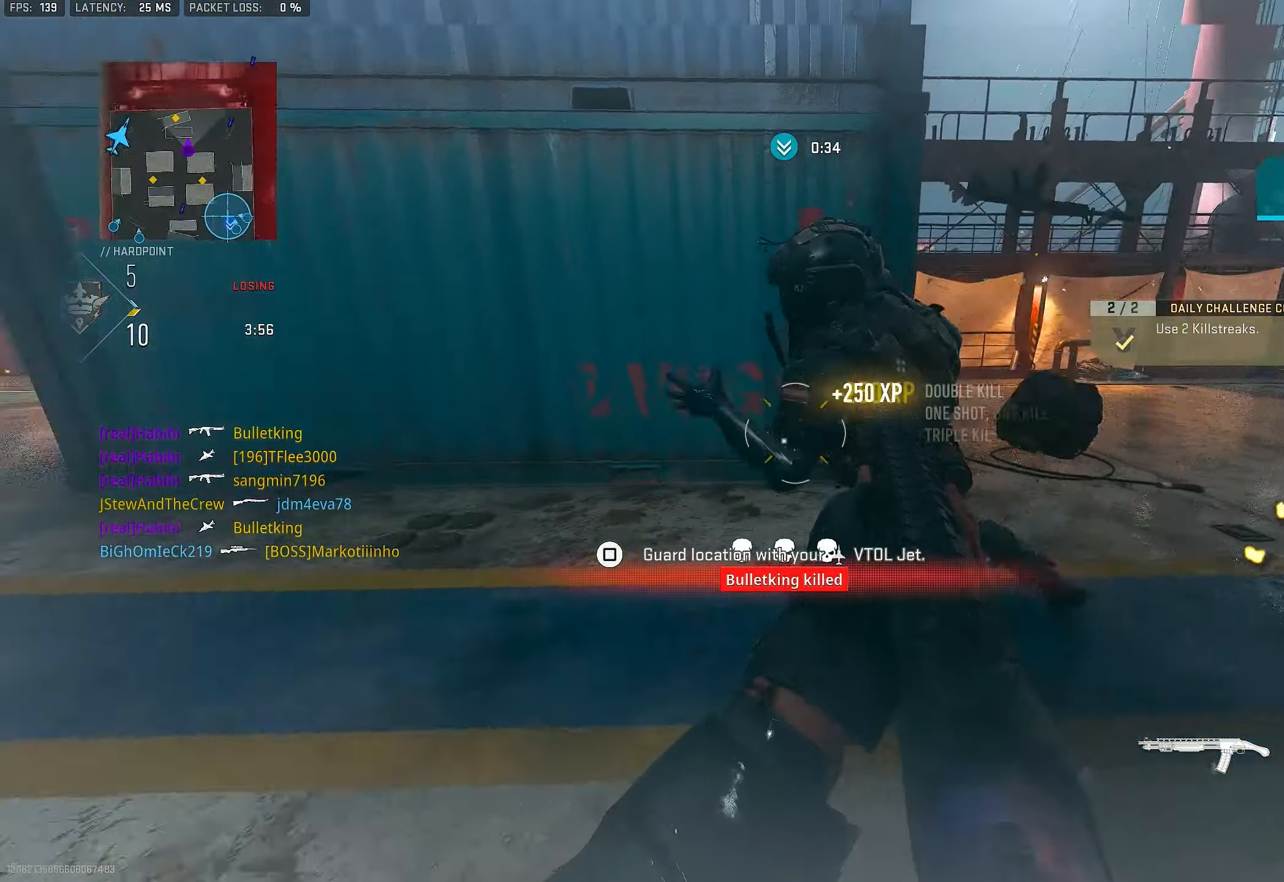
{"buttons": [], "left_stick": "up-left", "right_stick": "left", "events": [[50, "R1", "down"], [50, "right_stick", "up-left"], [117, "right_stick", "center"], [217, "R1", "up"], [284, "right_stick", "left"], [484, "left_stick", "up-left"]]}
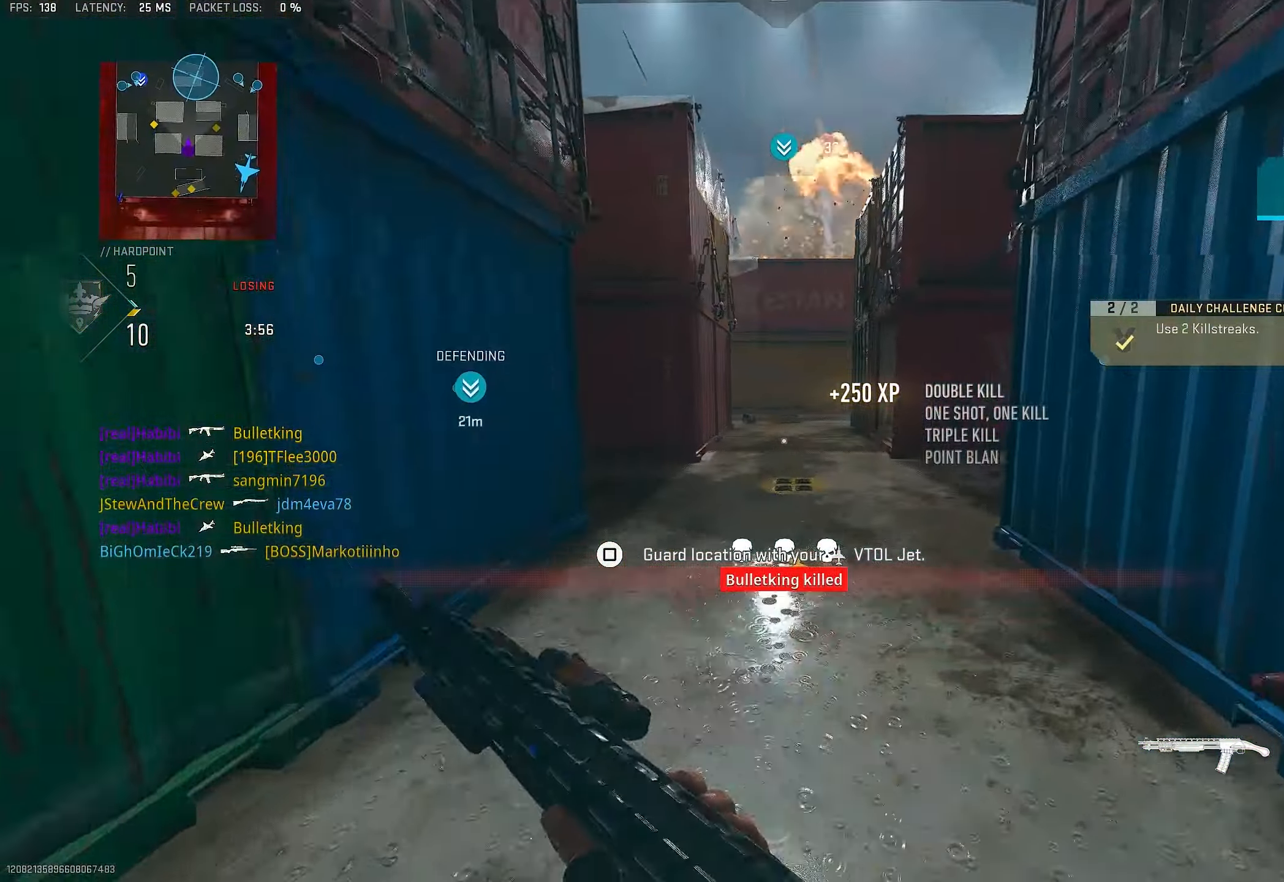
{"buttons": [], "left_stick": "up", "right_stick": "center", "events": [[50, "left_stick", "up"], [350, "right_stick", "center"]]}
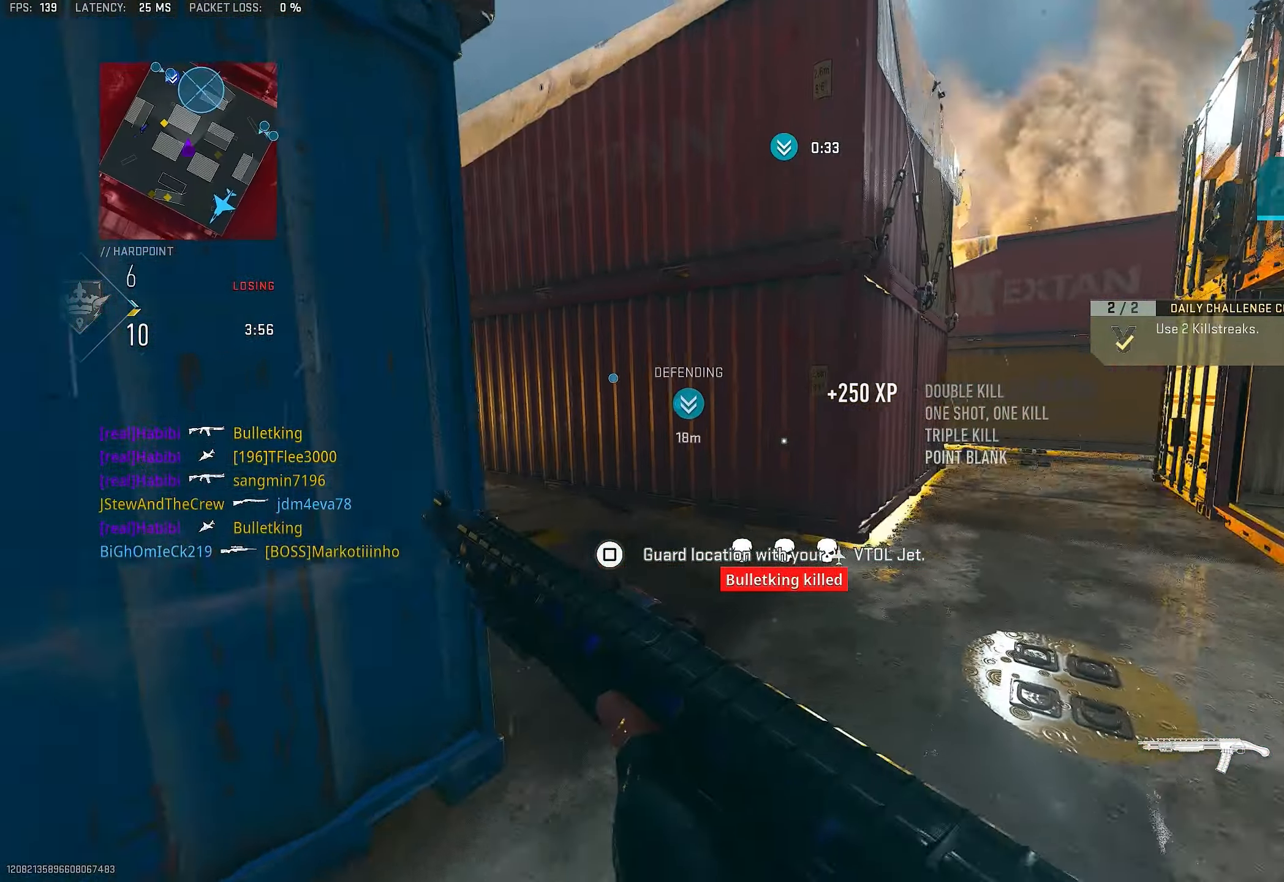
{"buttons": [], "left_stick": "up", "right_stick": "left", "events": [[84, "right_stick", "left"], [217, "right_stick", "center"], [384, "right_stick", "left"]]}
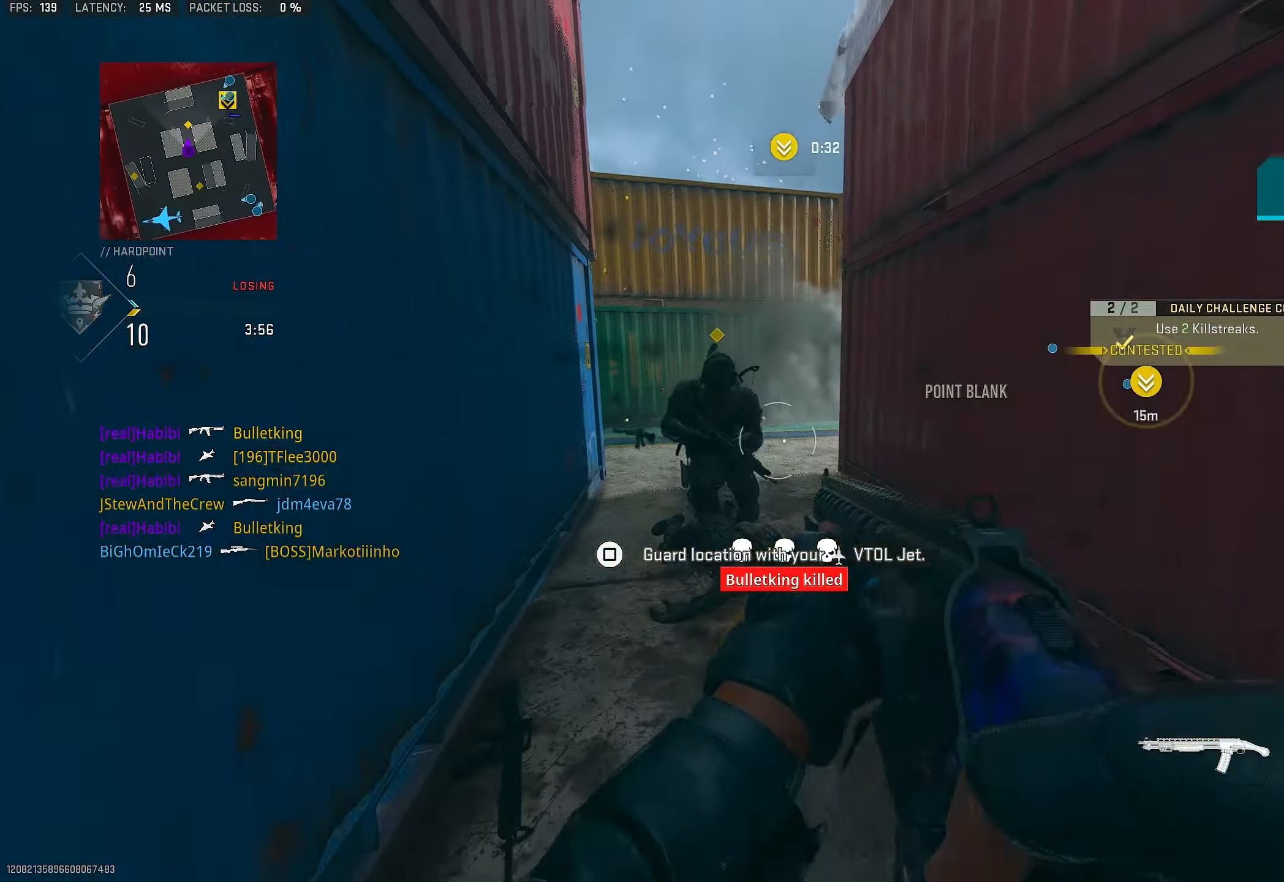
{"buttons": ["L1"], "left_stick": "left", "right_stick": "up-left", "events": [[50, "right_stick", "center"], [216, "L1", "down"], [216, "left_stick", "up-left"], [350, "left_stick", "left"], [450, "right_stick", "up-left"]]}
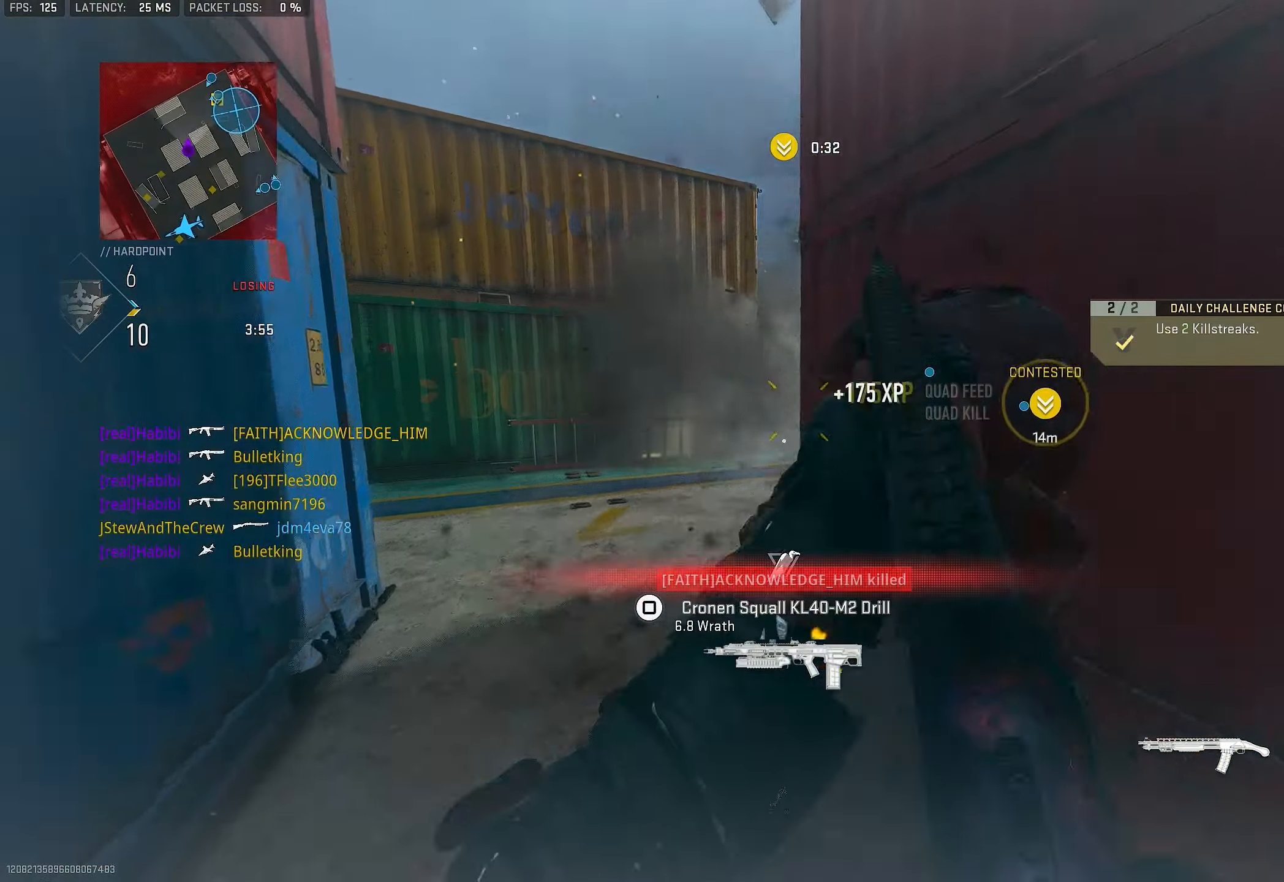
{"buttons": [], "left_stick": "up", "right_stick": "left", "events": [[50, "L1", "up"], [50, "R1", "down"], [83, "right_stick", "up-right"], [116, "left_stick", "up"], [150, "L3", "down"], [150, "R1", "up"], [183, "right_stick", "center"], [283, "L3", "up"], [383, "right_stick", "left"]]}
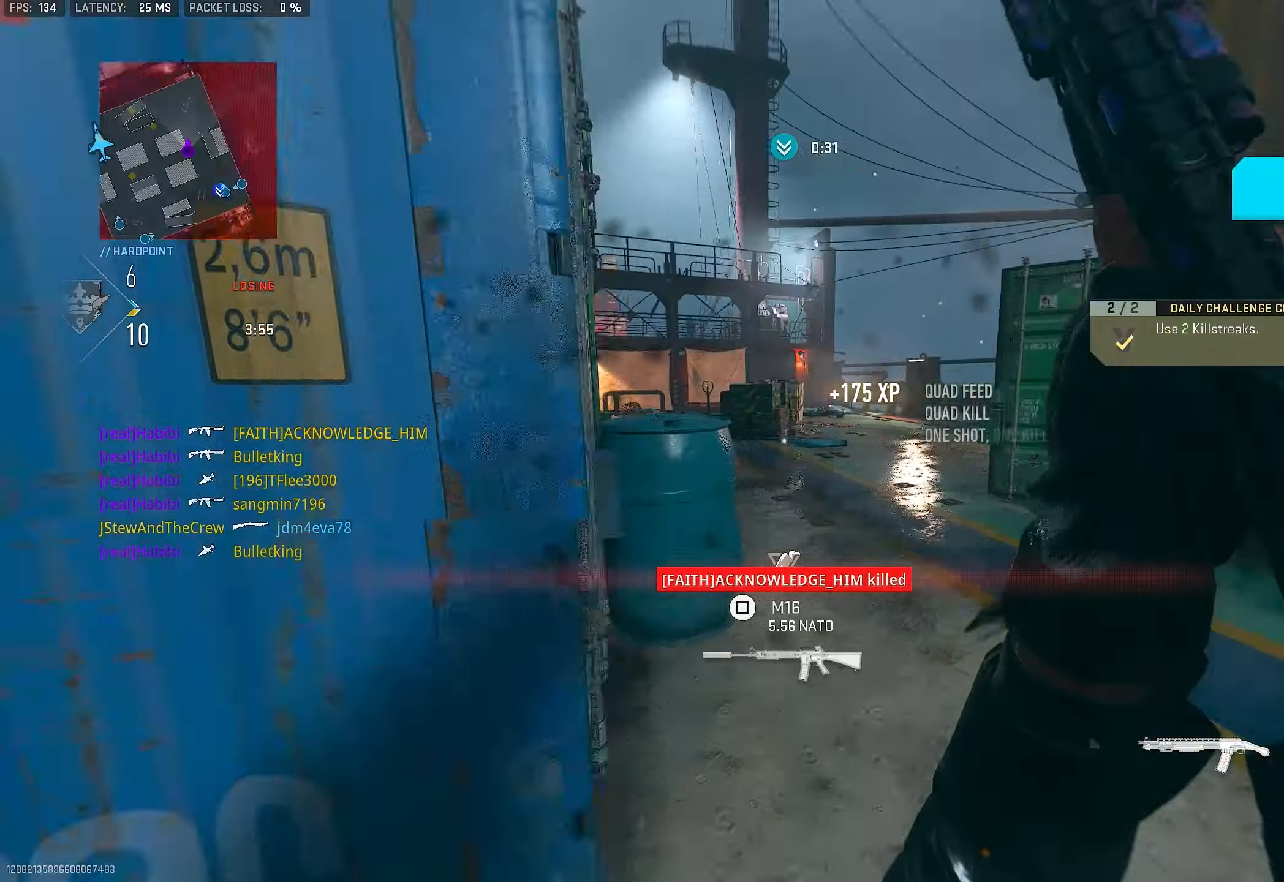
{"buttons": ["L1"], "left_stick": "up", "right_stick": "left", "events": [[116, "right_stick", "center"], [216, "right_stick", "left"], [483, "L1", "down"]]}
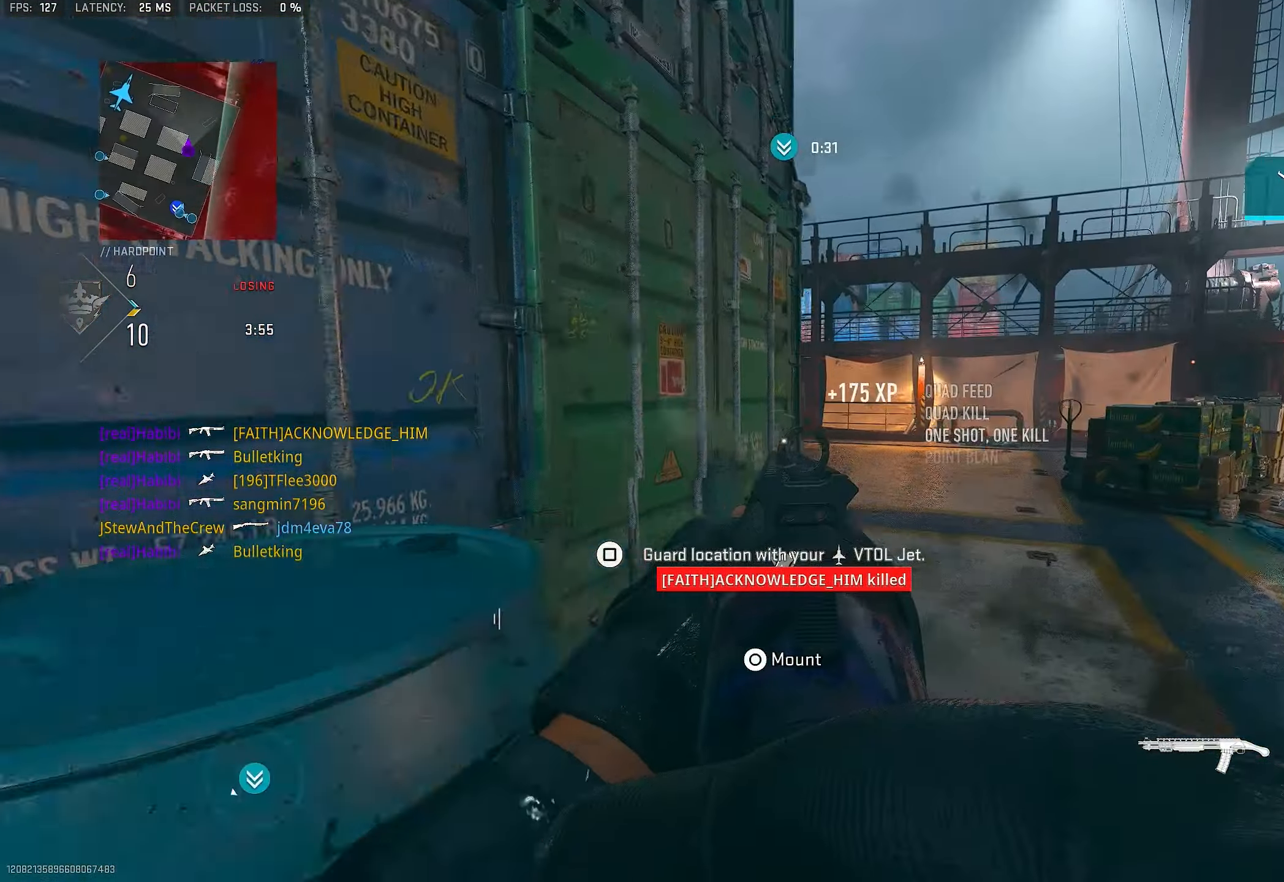
{"buttons": ["L1"], "left_stick": "up", "right_stick": "center", "events": [[16, "right_stick", "center"], [216, "left_stick", "up-right"], [216, "right_stick", "left"], [283, "L1", "up"], [383, "L3", "down"], [383, "left_stick", "up"], [383, "right_stick", "center"], [483, "L1", "down"], [483, "L3", "up"]]}